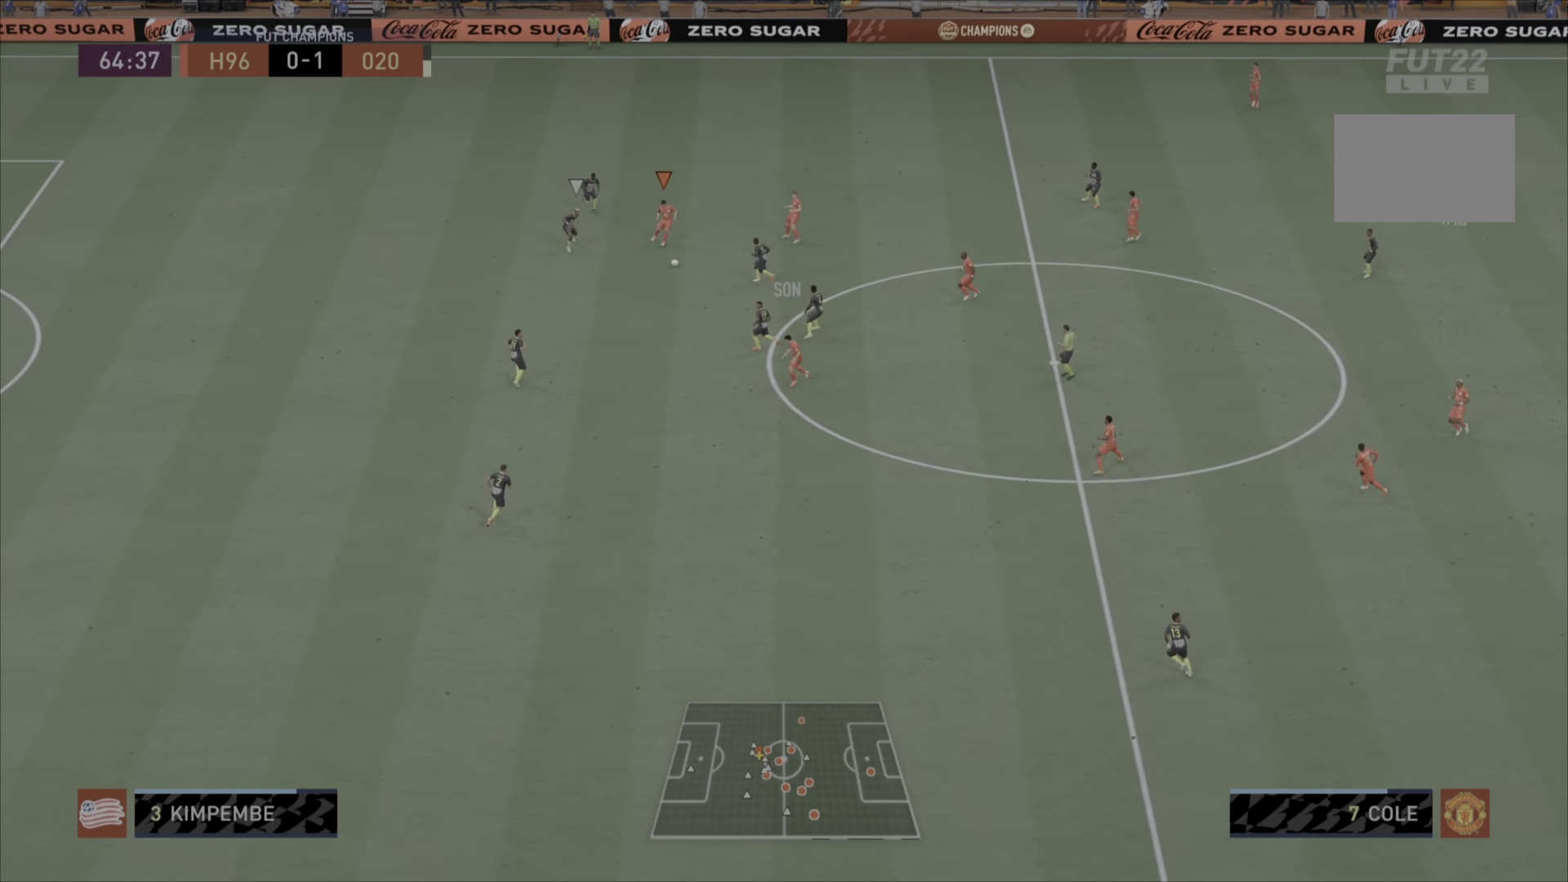
Gameplay with a controller (PlayStation layout); each line is a JSON object with the inputs held at the frame after it. "events" lists button and stick changes between this image and that frame as [ms after this image, input, new state], when the widget could be followed in between. Not read: L3 R1 R3.
{"buttons": [], "left_stick": "up-right", "right_stick": "center", "events": []}
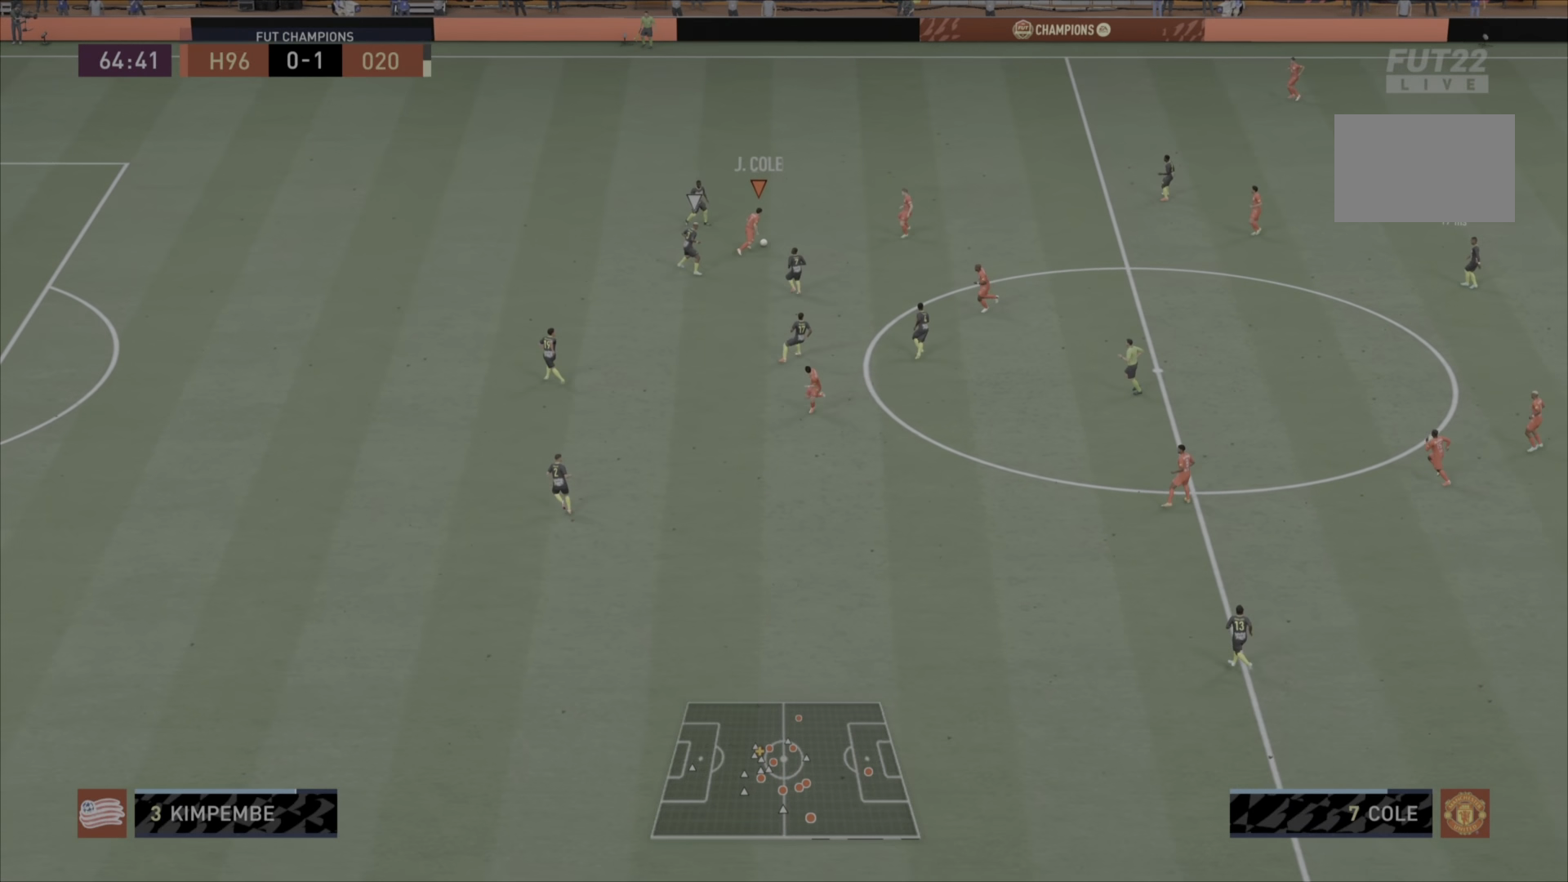
{"buttons": [], "left_stick": "right", "right_stick": "center", "events": [[384, "left_stick", "right"]]}
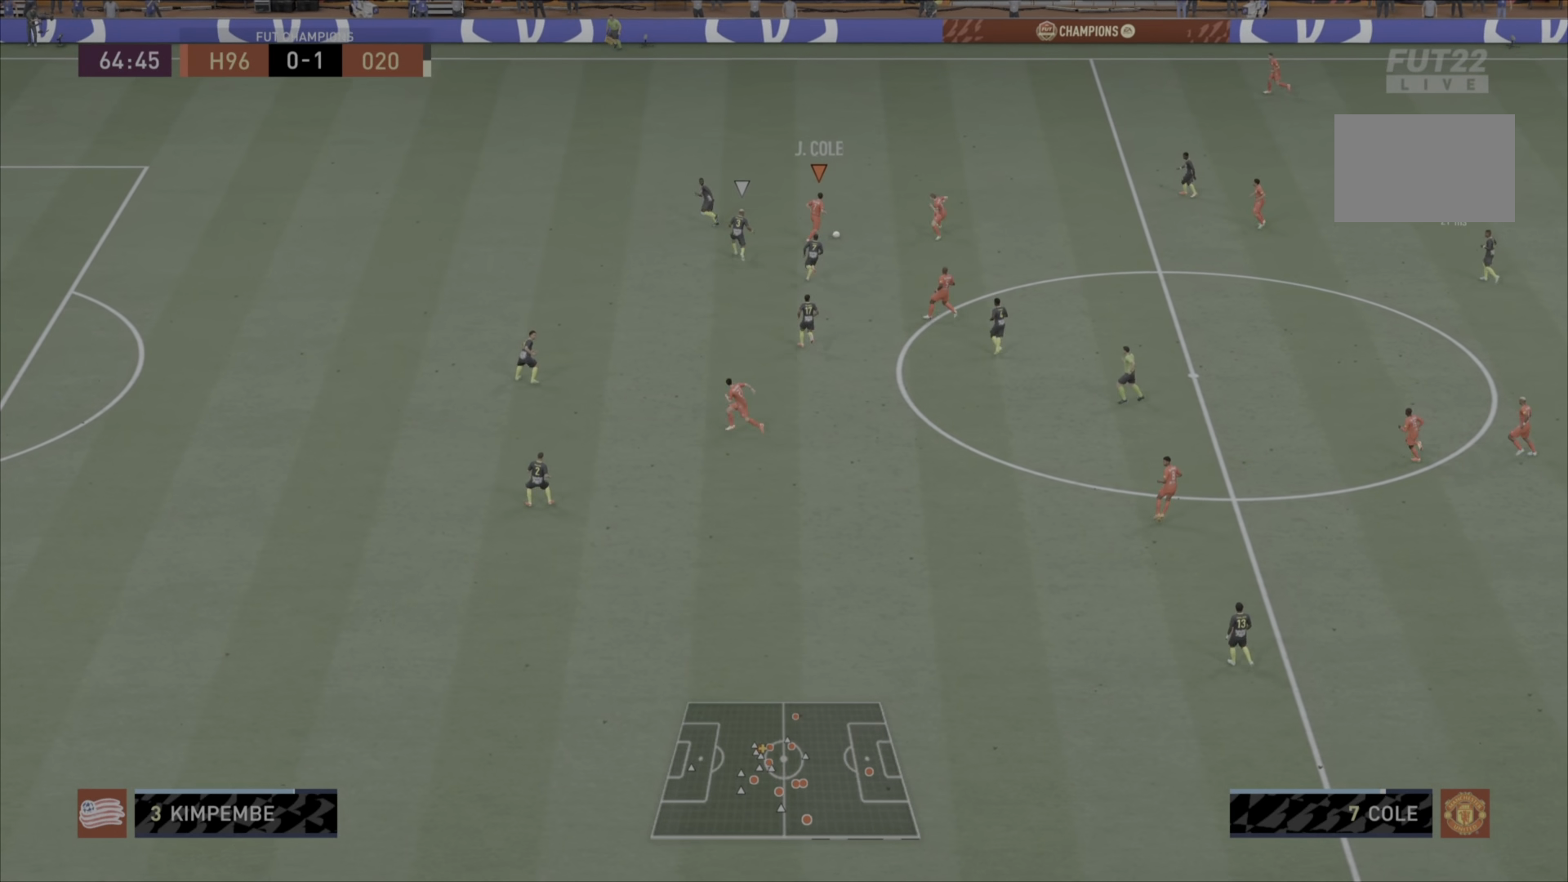
{"buttons": [], "left_stick": "down-right", "right_stick": "center", "events": [[467, "left_stick", "down-right"]]}
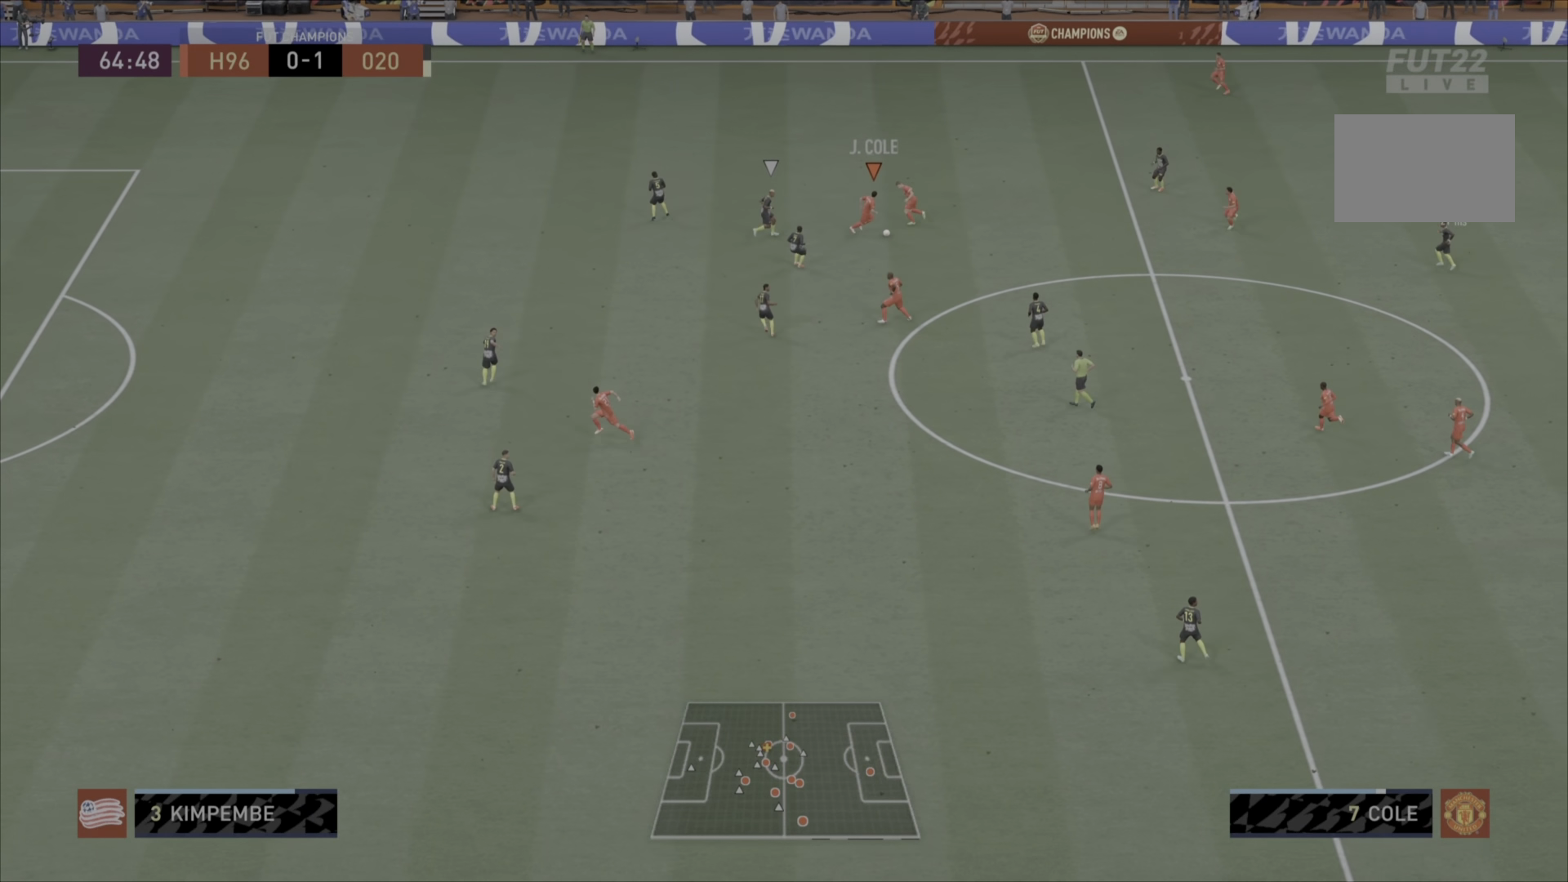
{"buttons": [], "left_stick": "down", "right_stick": "center", "events": [[101, "left_stick", "down"]]}
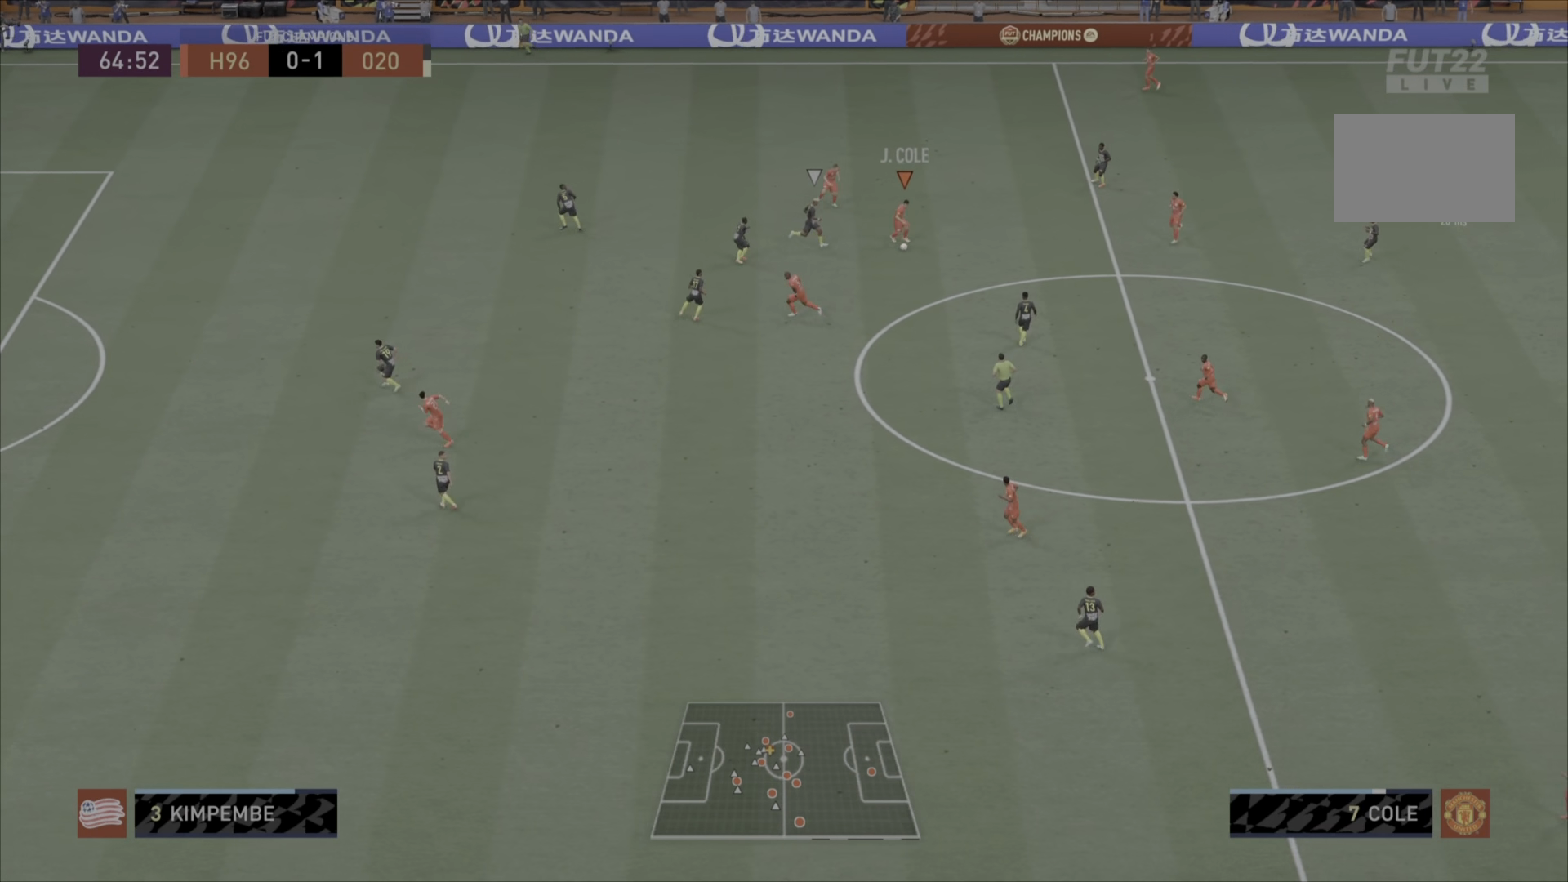
{"buttons": [], "left_stick": "down", "right_stick": "center", "events": [[100, "CROSS", "down"], [233, "CROSS", "up"]]}
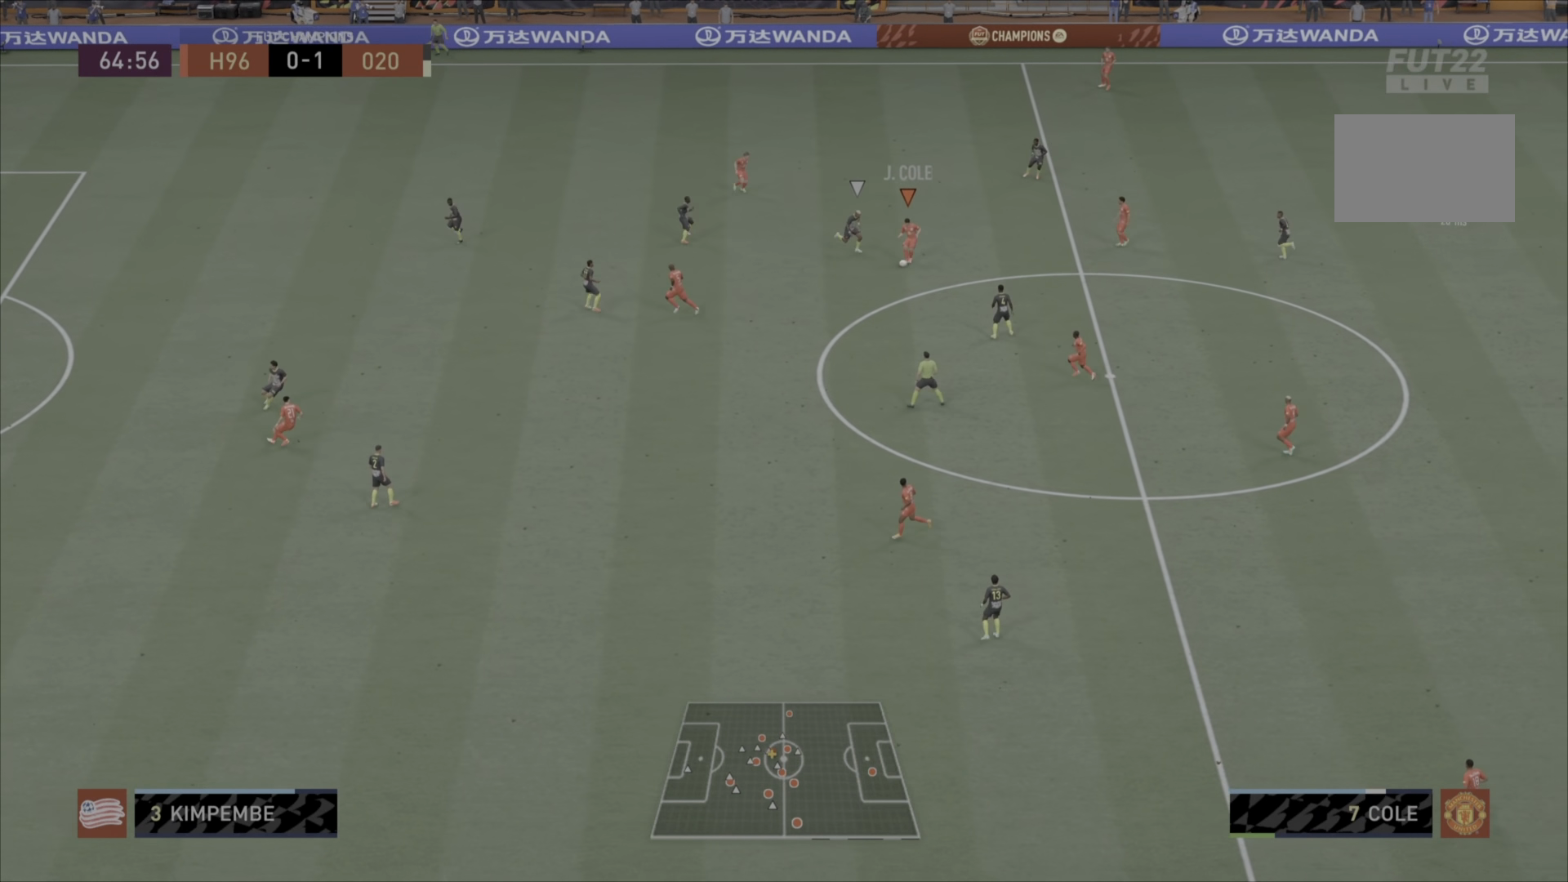
{"buttons": [], "left_stick": "left", "right_stick": "center", "events": [[117, "left_stick", "center"], [417, "left_stick", "left"]]}
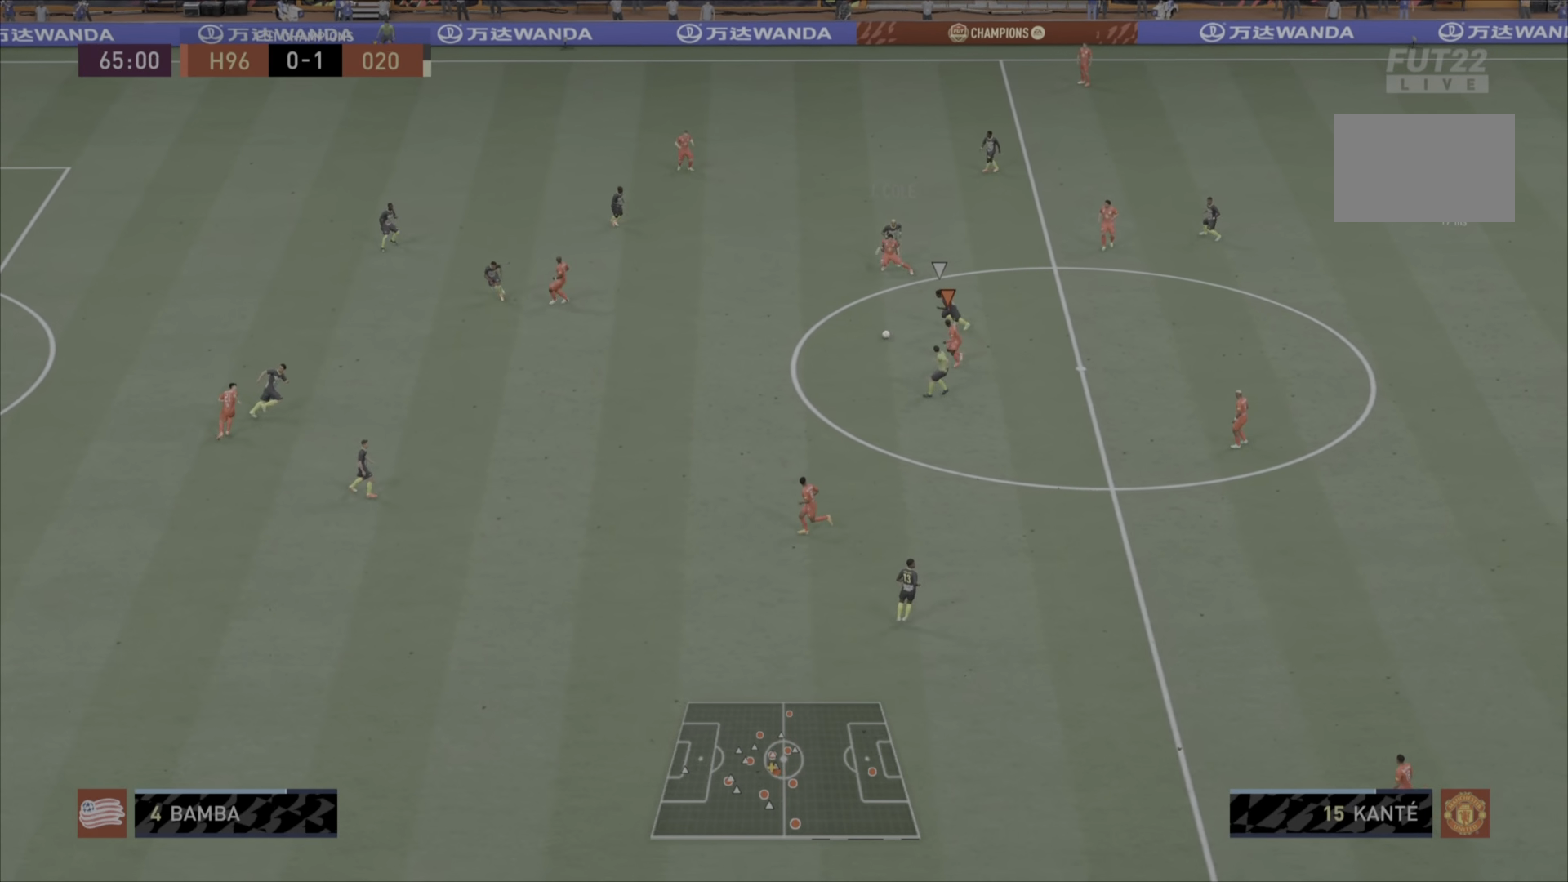
{"buttons": [], "left_stick": "center", "right_stick": "center", "events": [[83, "CROSS", "down"], [217, "CROSS", "up"], [400, "left_stick", "center"]]}
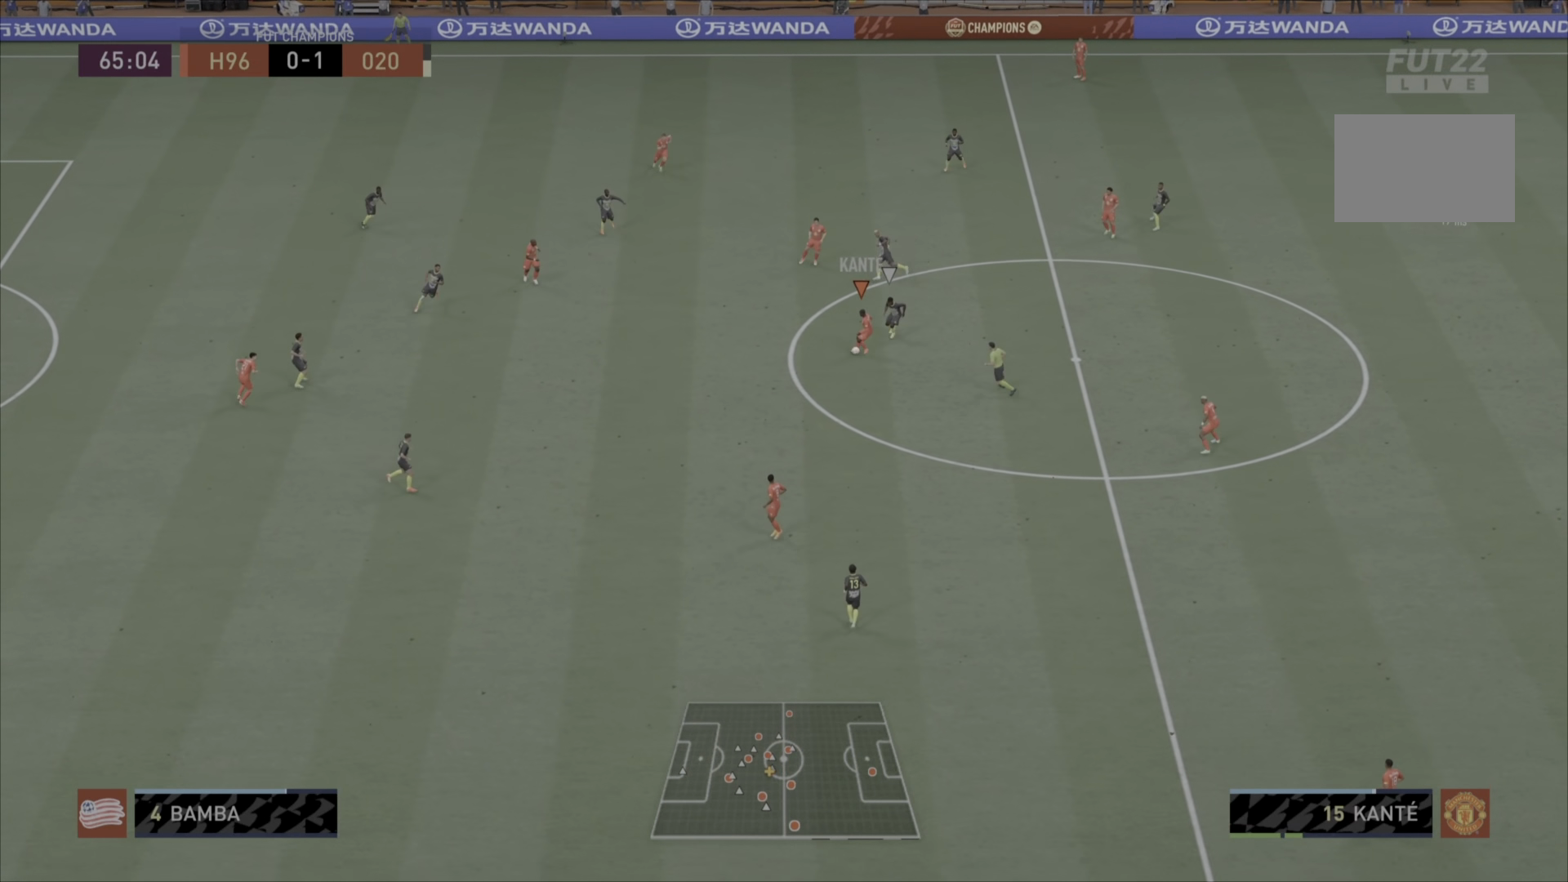
{"buttons": [], "left_stick": "center", "right_stick": "center", "events": []}
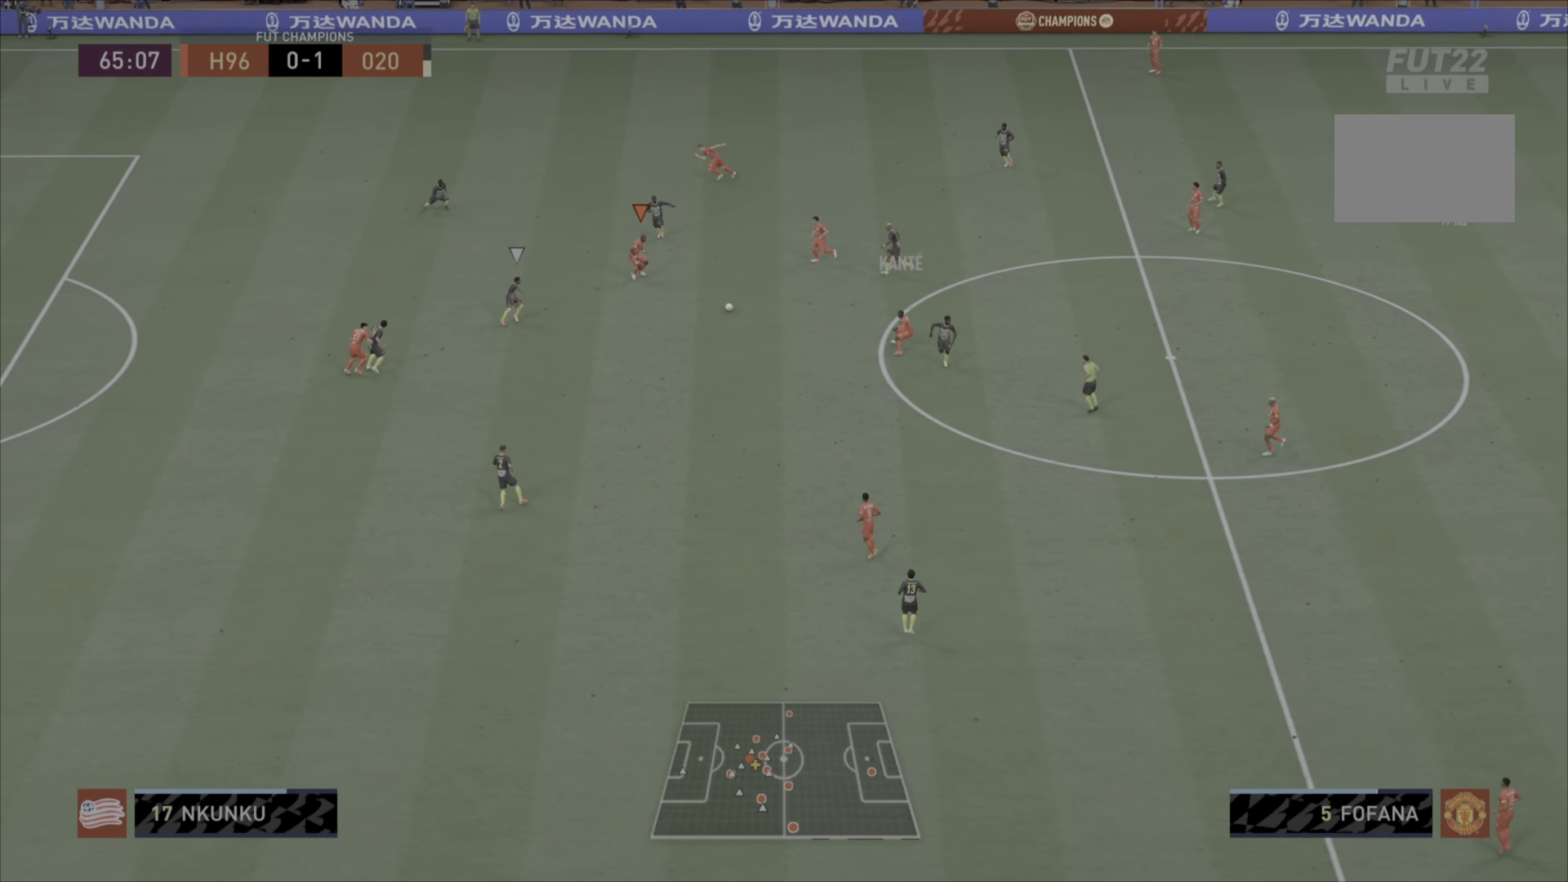
{"buttons": [], "left_stick": "down", "right_stick": "center", "events": [[83, "left_stick", "down"], [250, "CROSS", "down"], [384, "CROSS", "up"]]}
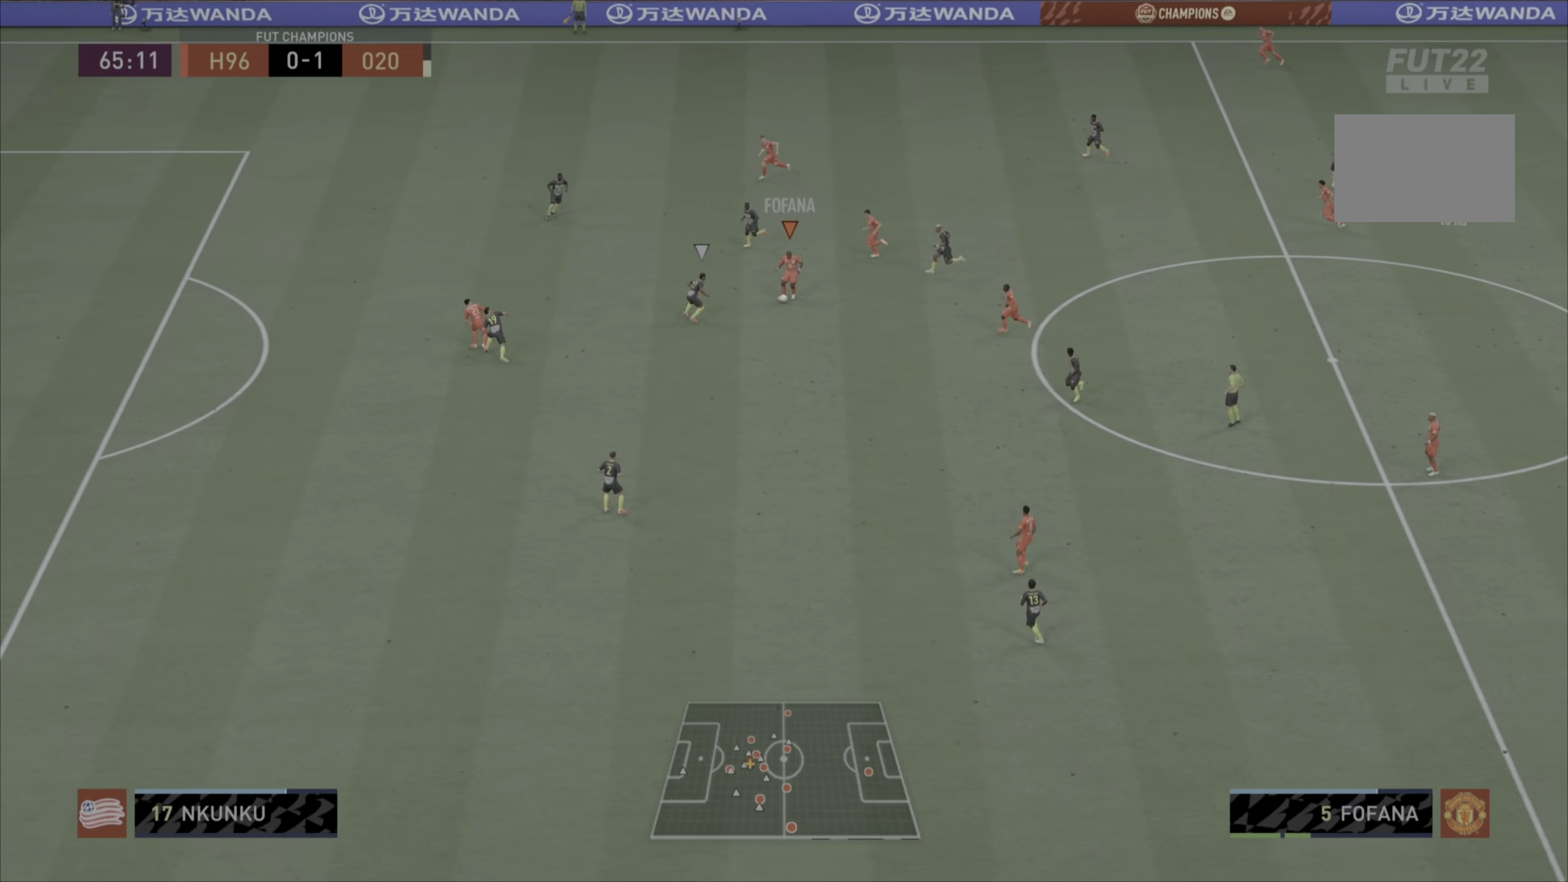
{"buttons": [], "left_stick": "left", "right_stick": "center", "events": [[367, "left_stick", "down-left"], [500, "left_stick", "left"]]}
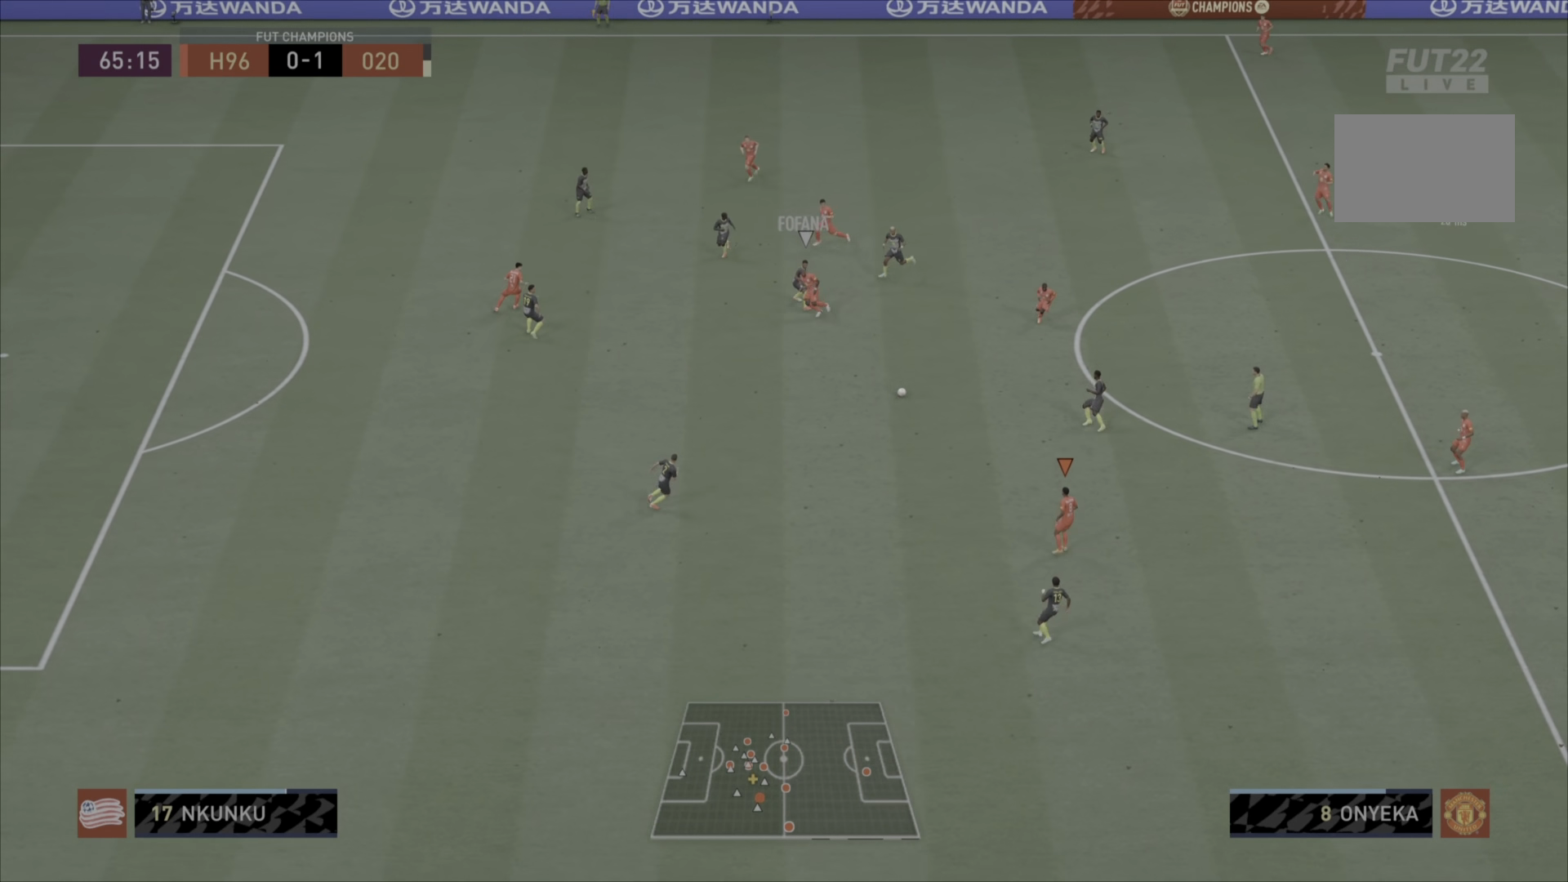
{"buttons": [], "left_stick": "left", "right_stick": "center", "events": []}
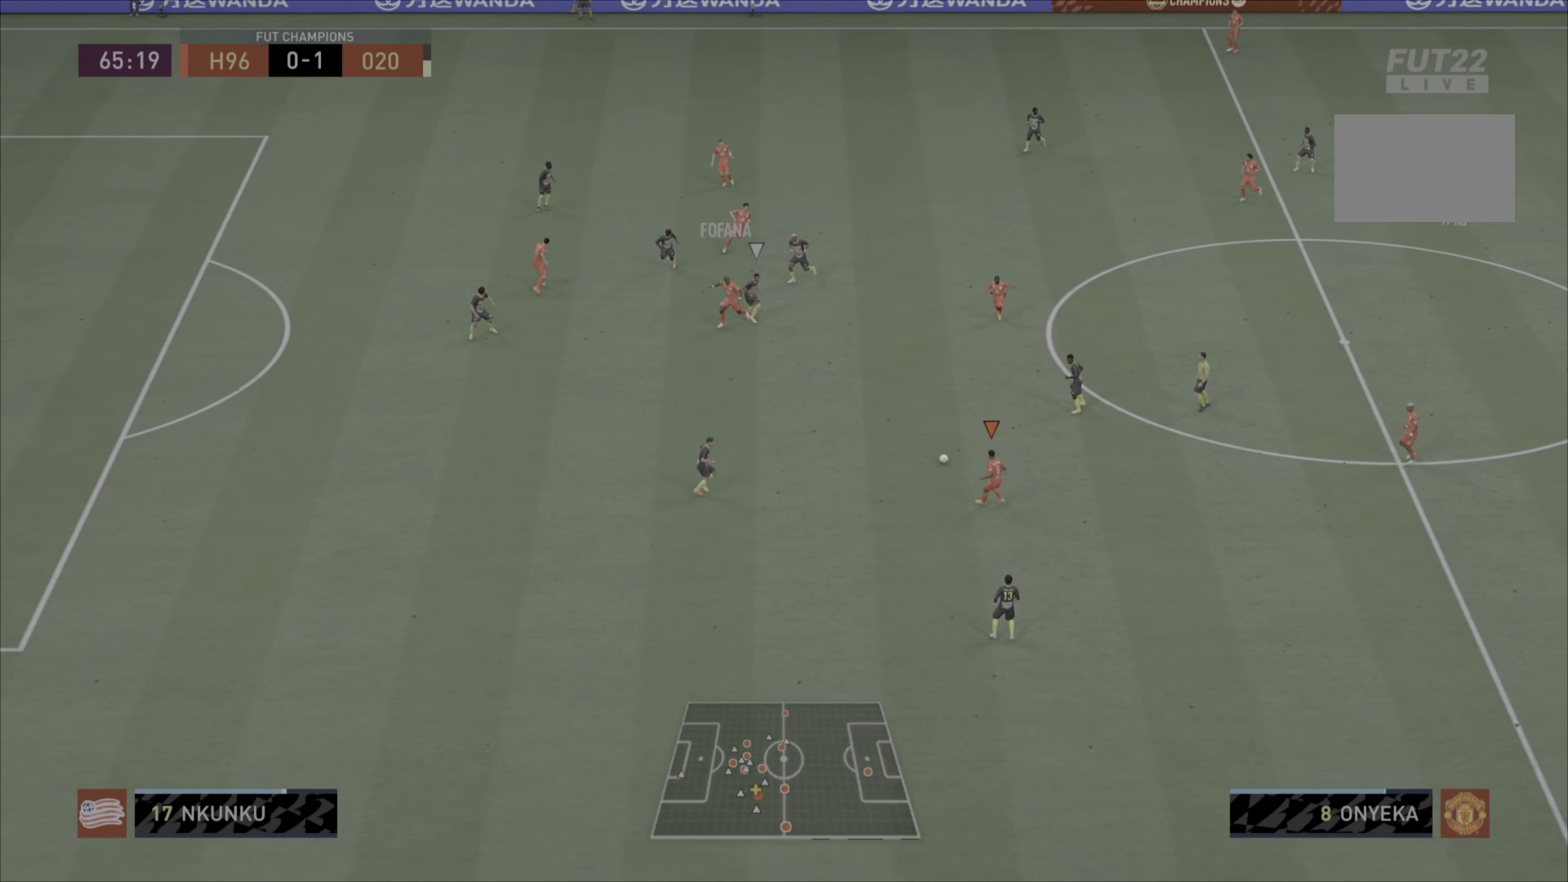
{"buttons": [], "left_stick": "up-left", "right_stick": "center", "events": [[284, "left_stick", "up-left"], [350, "CROSS", "down"], [484, "CROSS", "up"]]}
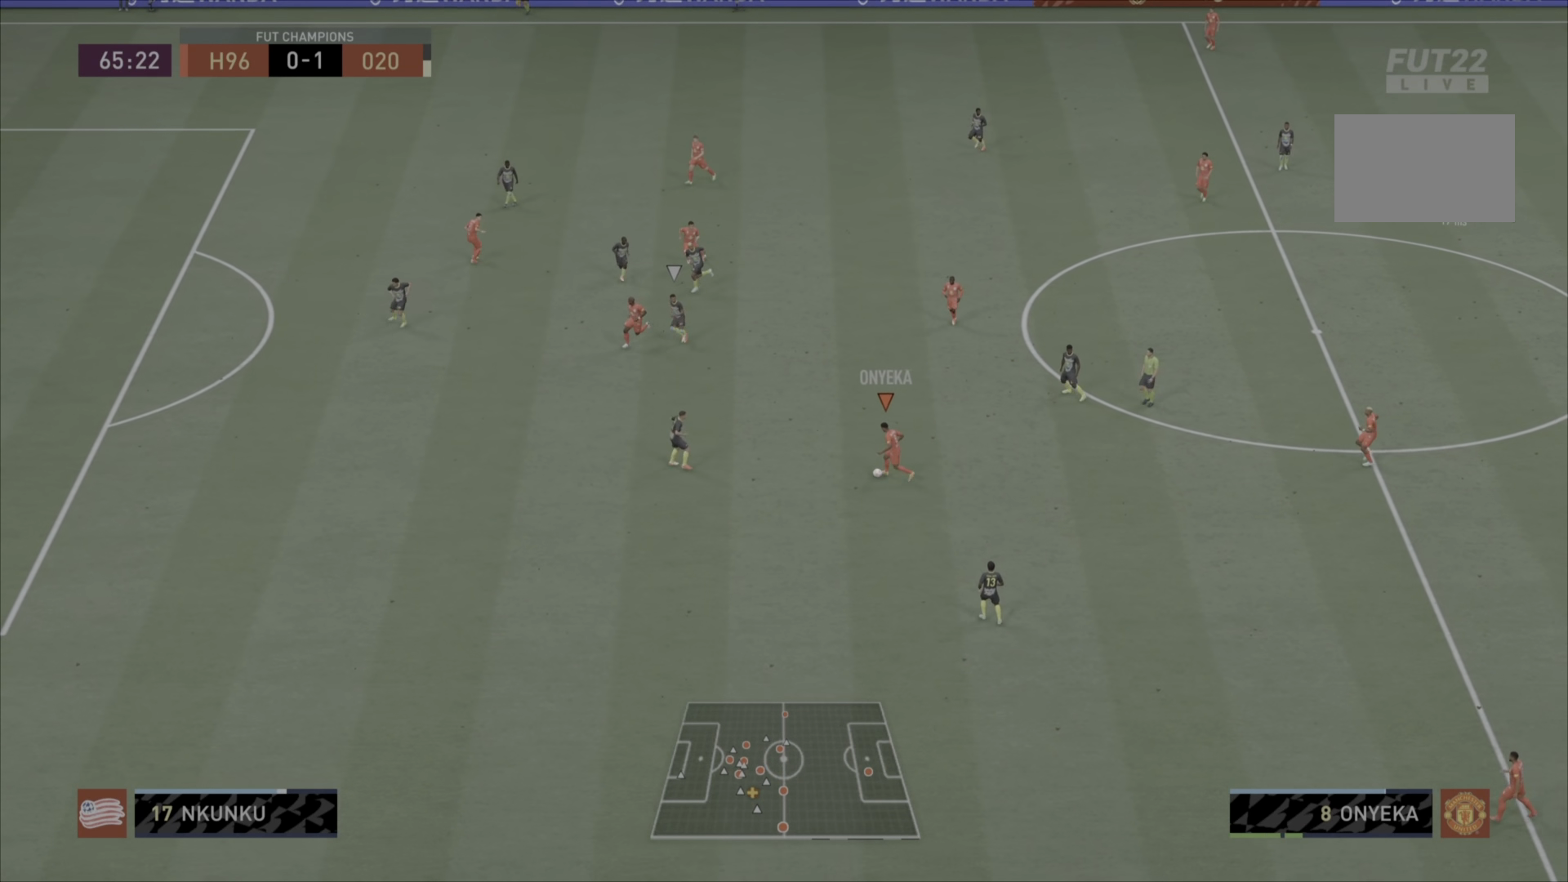
{"buttons": [], "left_stick": "left", "right_stick": "center", "events": [[101, "left_stick", "left"]]}
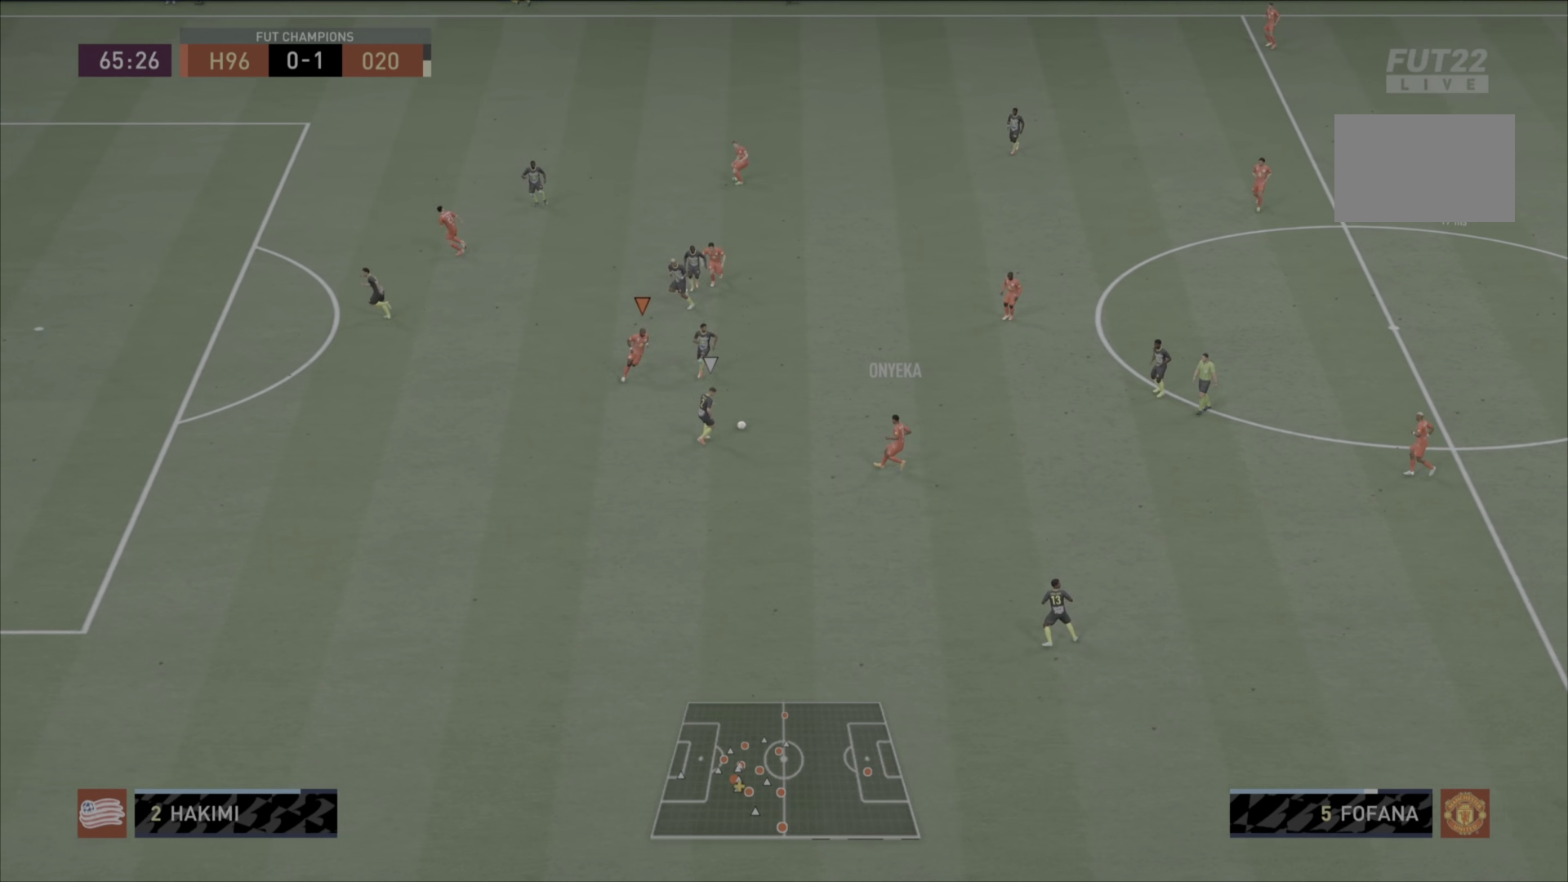
{"buttons": [], "left_stick": "left", "right_stick": "center", "events": []}
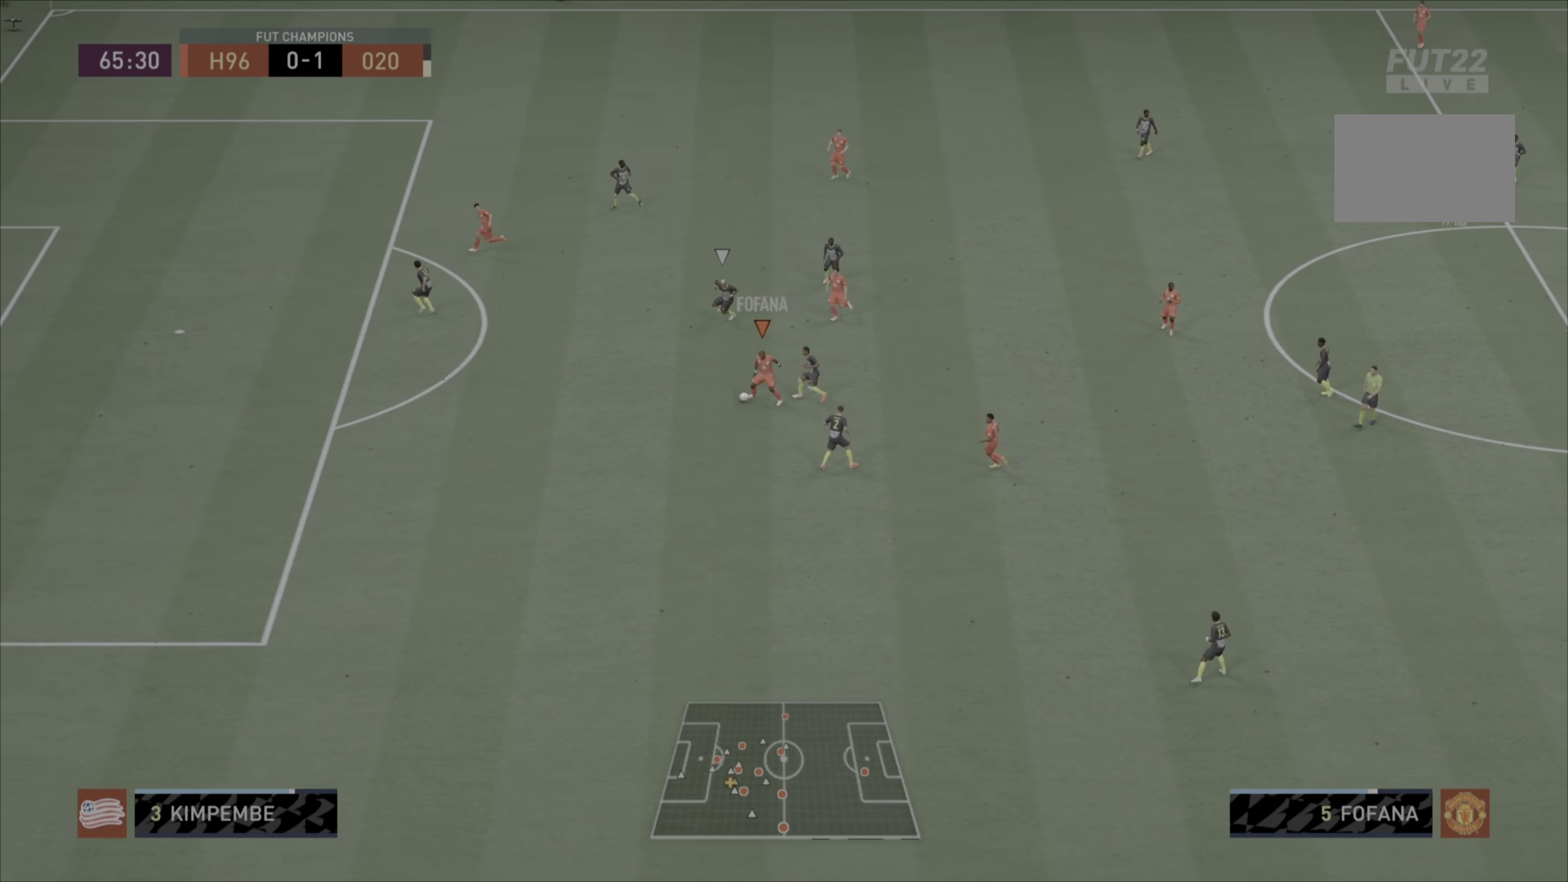
{"buttons": [], "left_stick": "left", "right_stick": "center", "events": []}
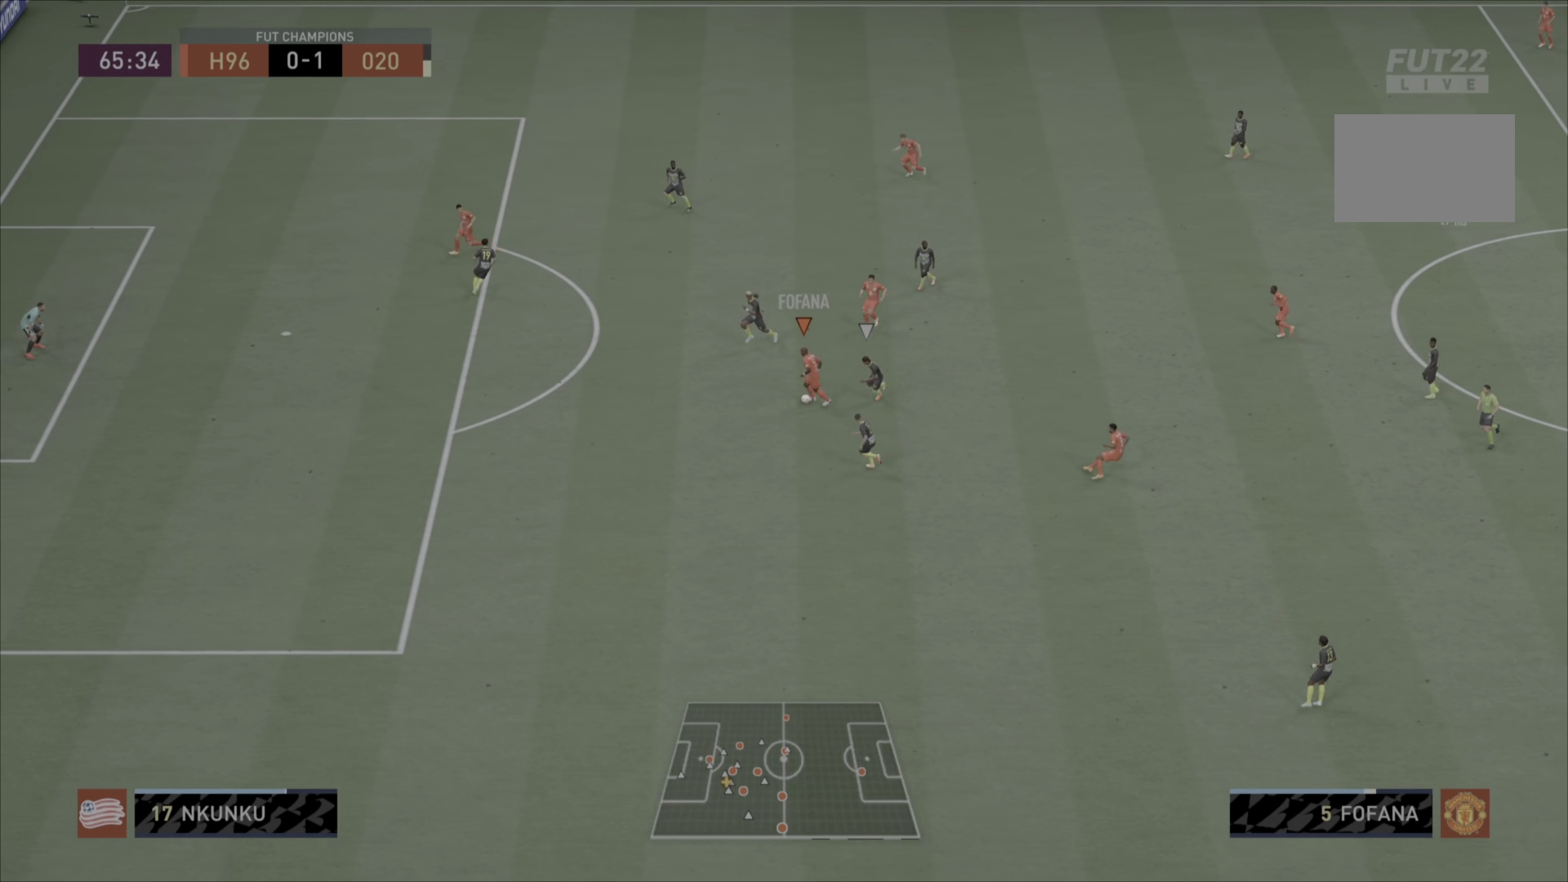
{"buttons": [], "left_stick": "up", "right_stick": "center", "events": [[83, "left_stick", "up"]]}
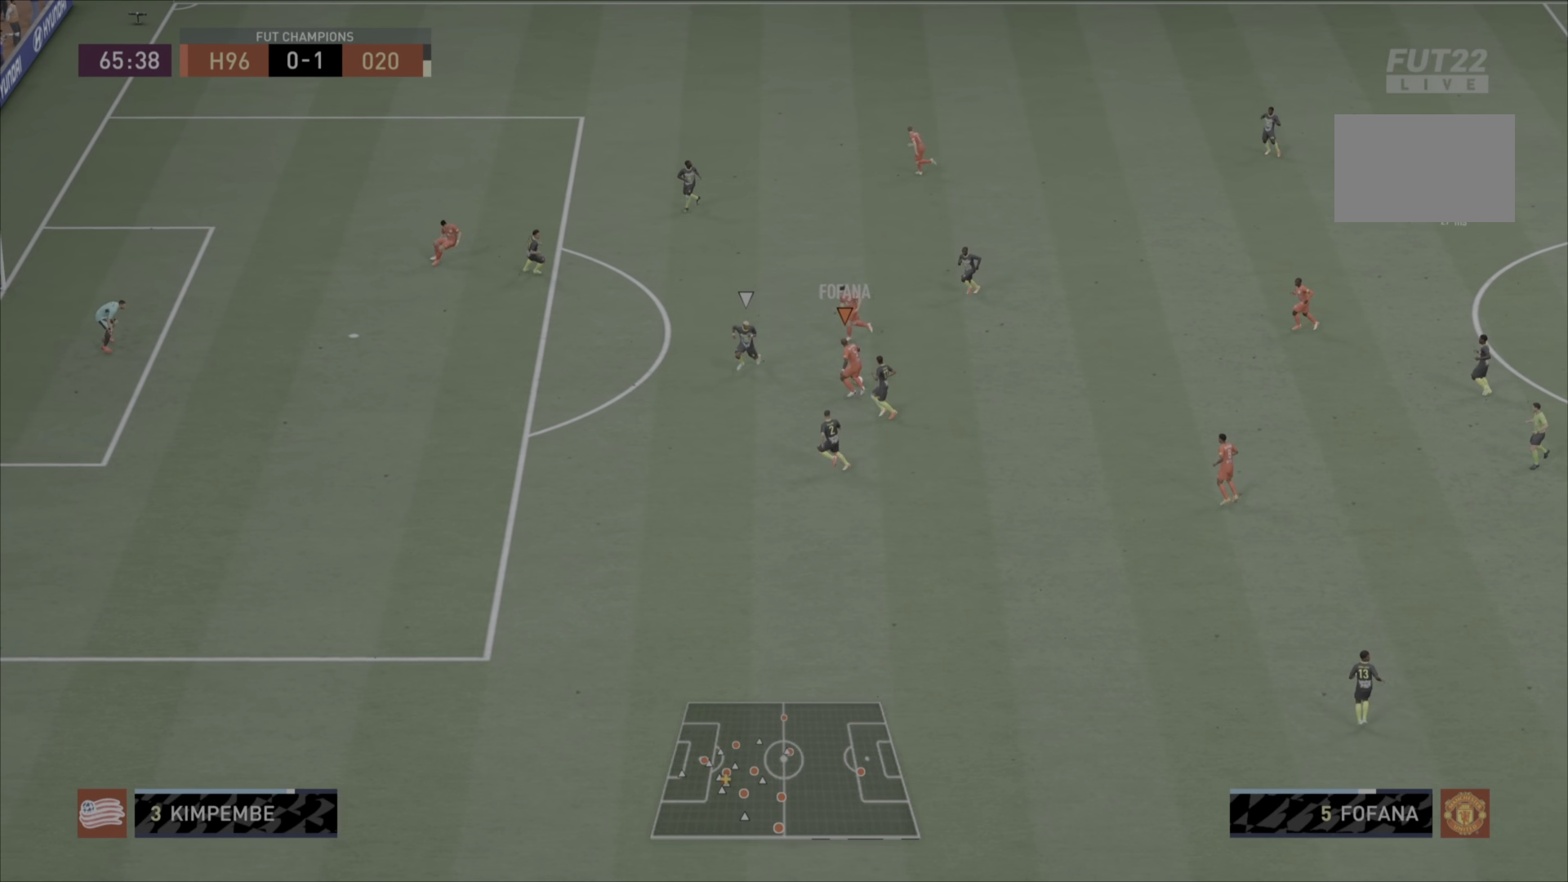
{"buttons": [], "left_stick": "up-left", "right_stick": "center", "events": [[51, "CROSS", "down"], [151, "left_stick", "up-left"], [184, "CROSS", "up"]]}
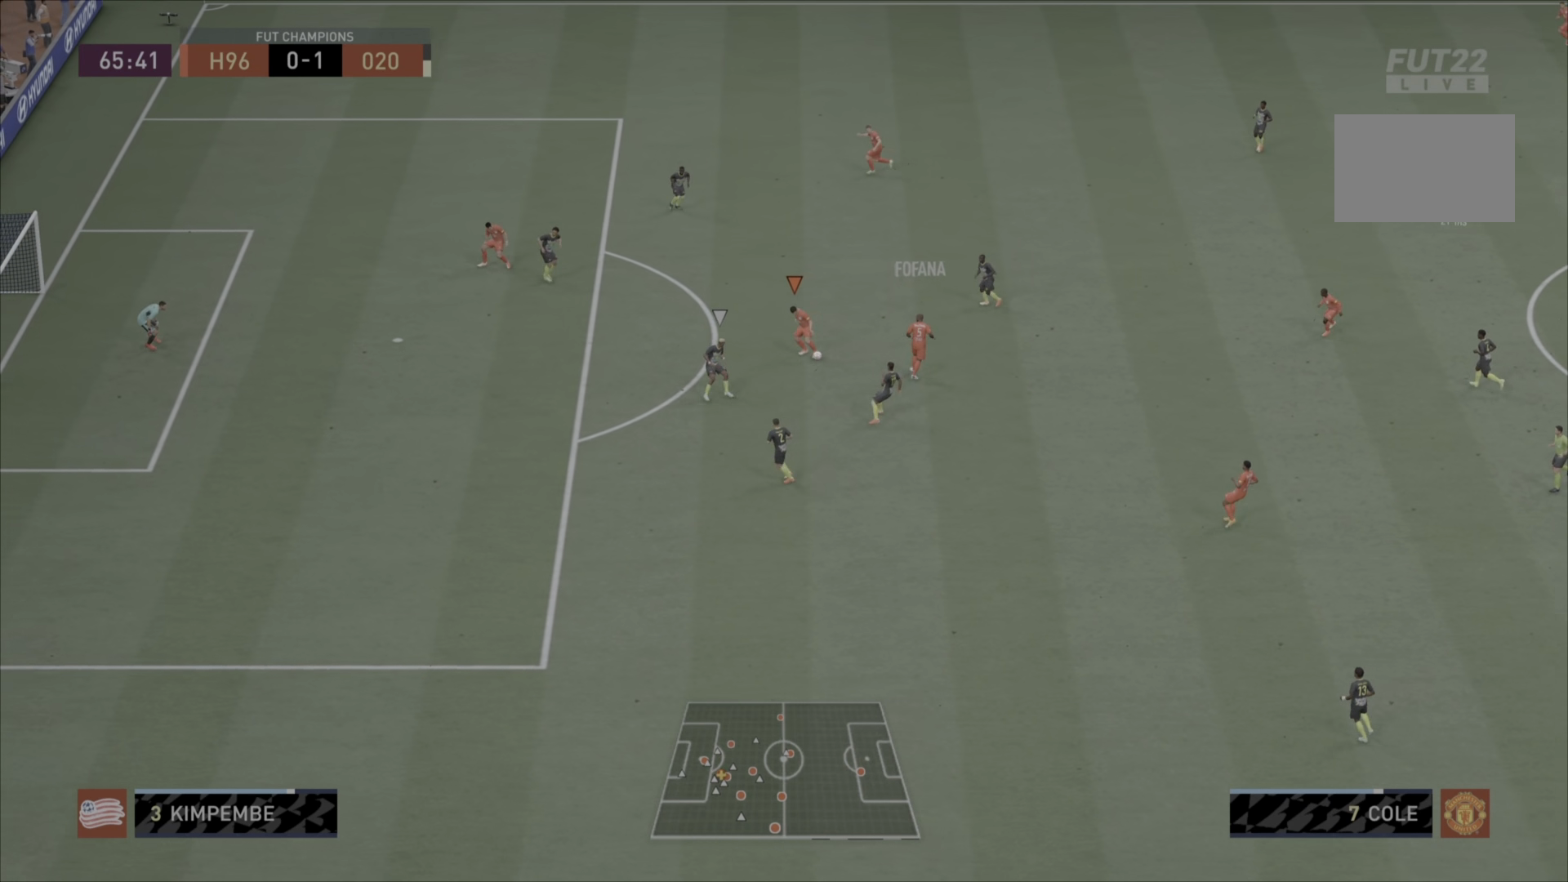
{"buttons": [], "left_stick": "up-right", "right_stick": "center", "events": [[467, "left_stick", "up-right"]]}
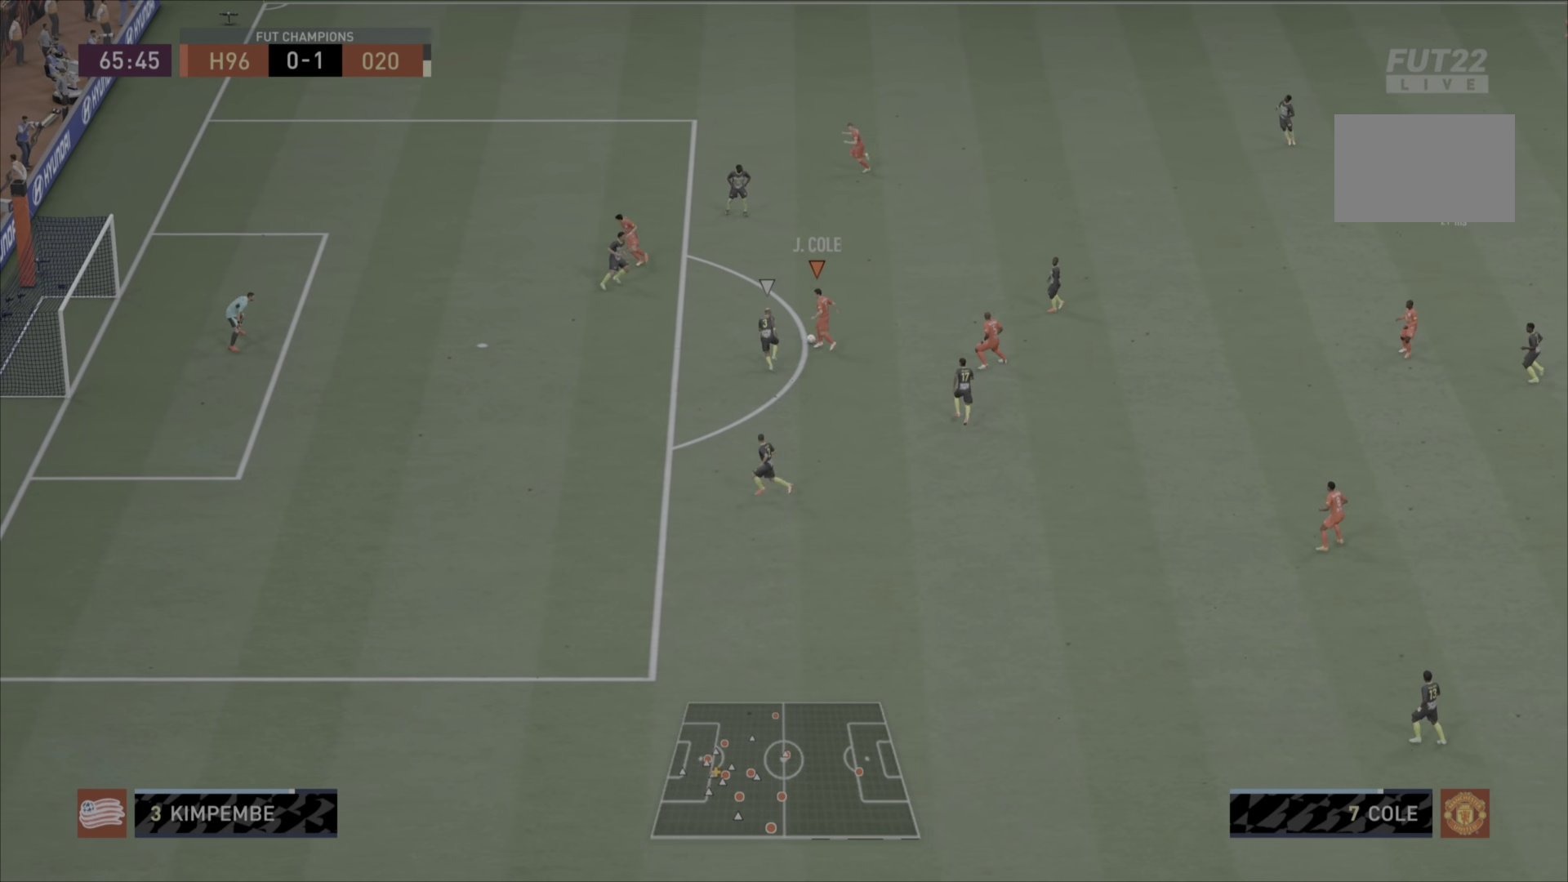
{"buttons": [], "left_stick": "down-right", "right_stick": "center", "events": [[401, "left_stick", "down-right"]]}
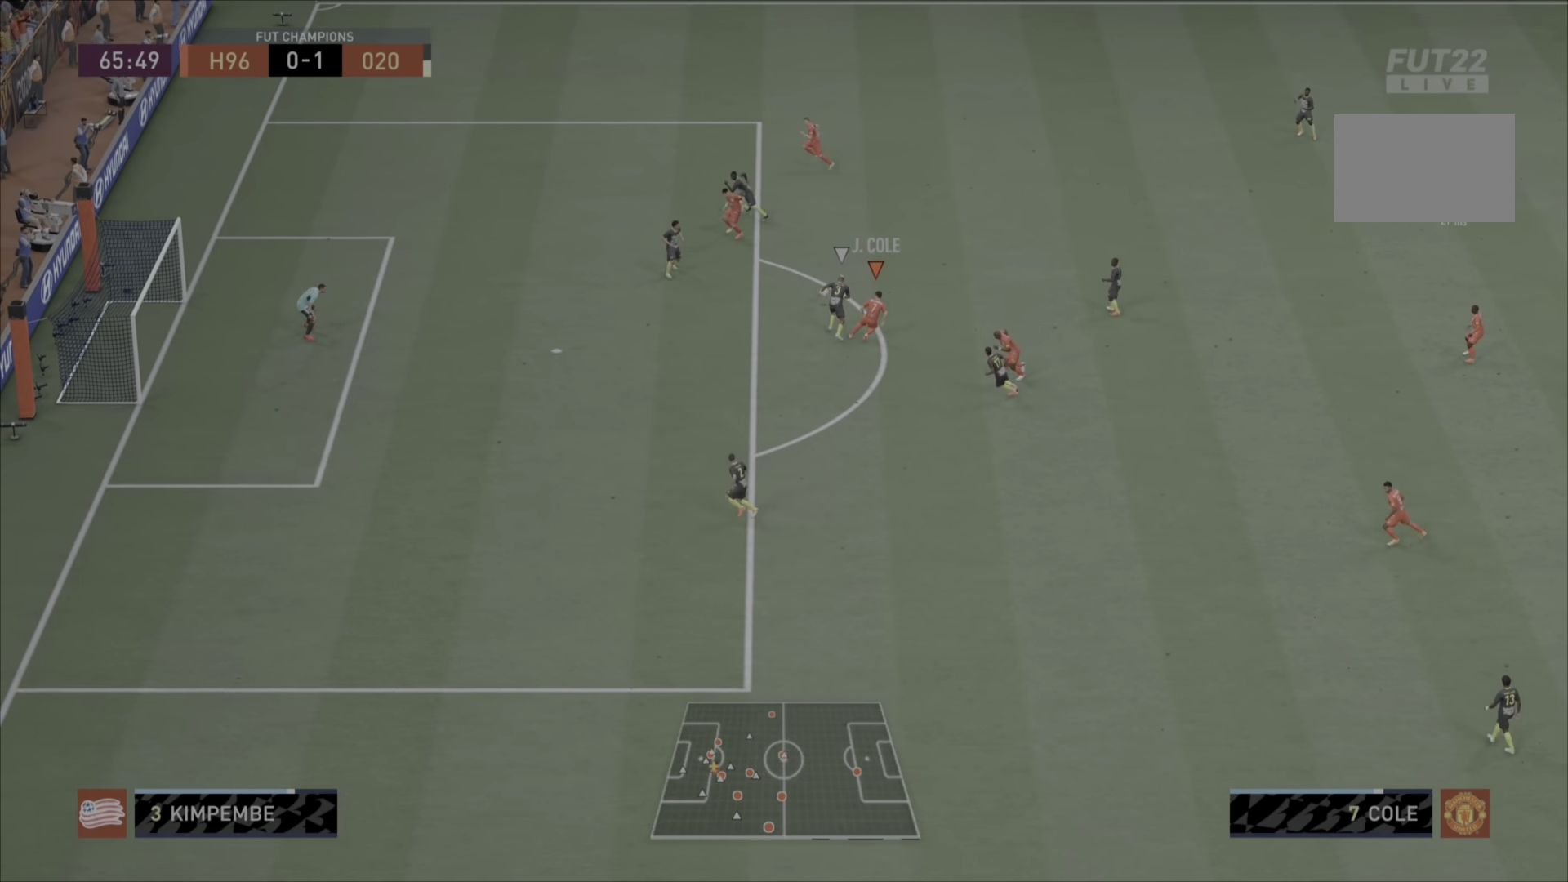
{"buttons": [], "left_stick": "down", "right_stick": "center", "events": [[267, "left_stick", "down"]]}
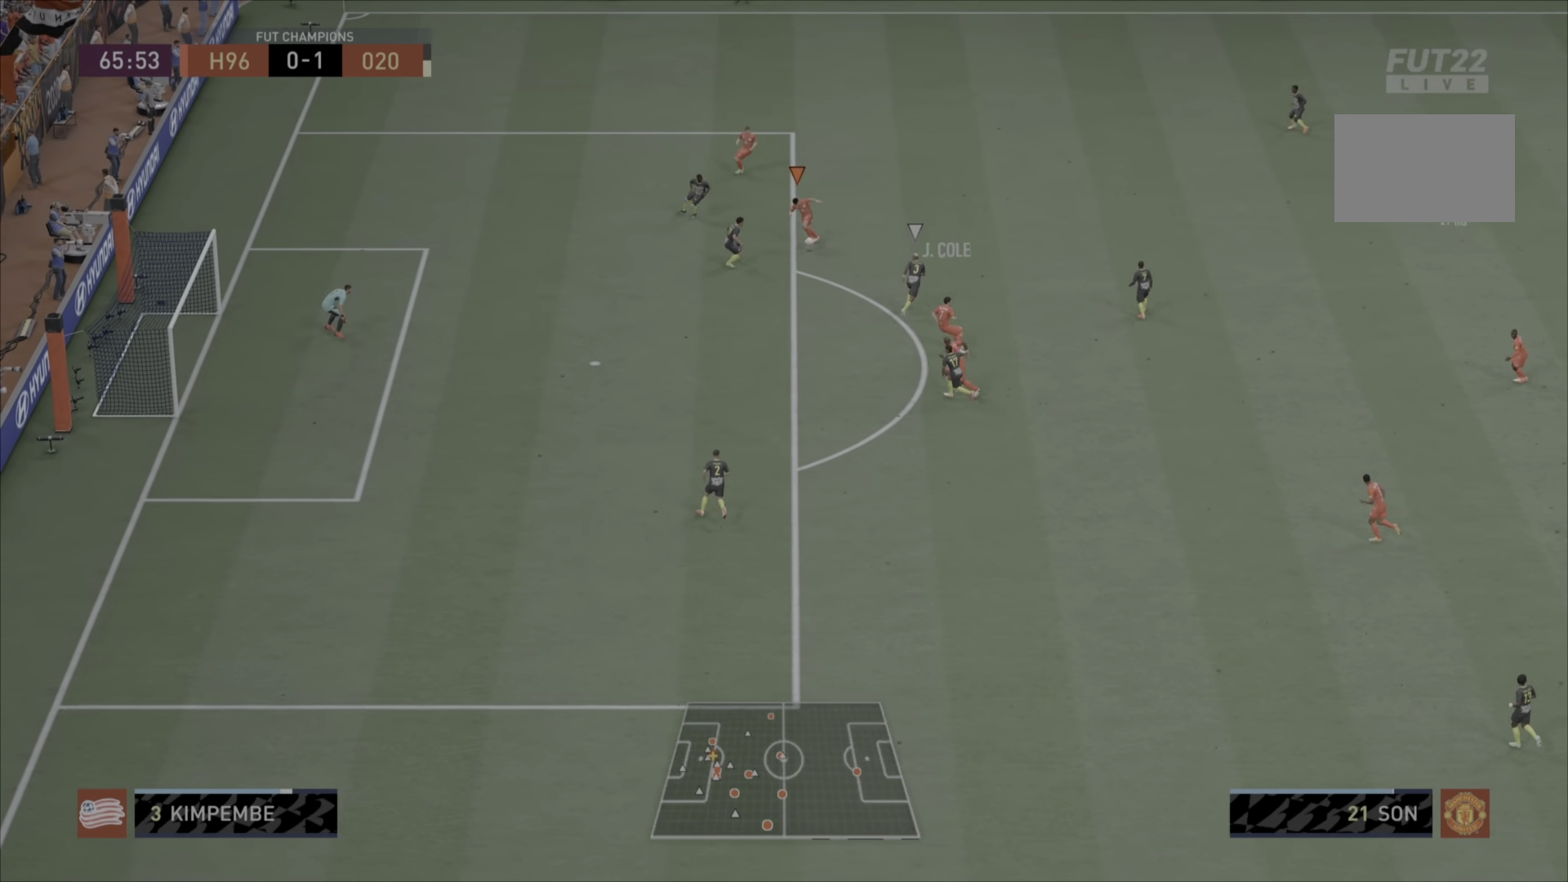
{"buttons": [], "left_stick": "down", "right_stick": "center", "events": [[167, "CROSS", "down"], [300, "CROSS", "up"]]}
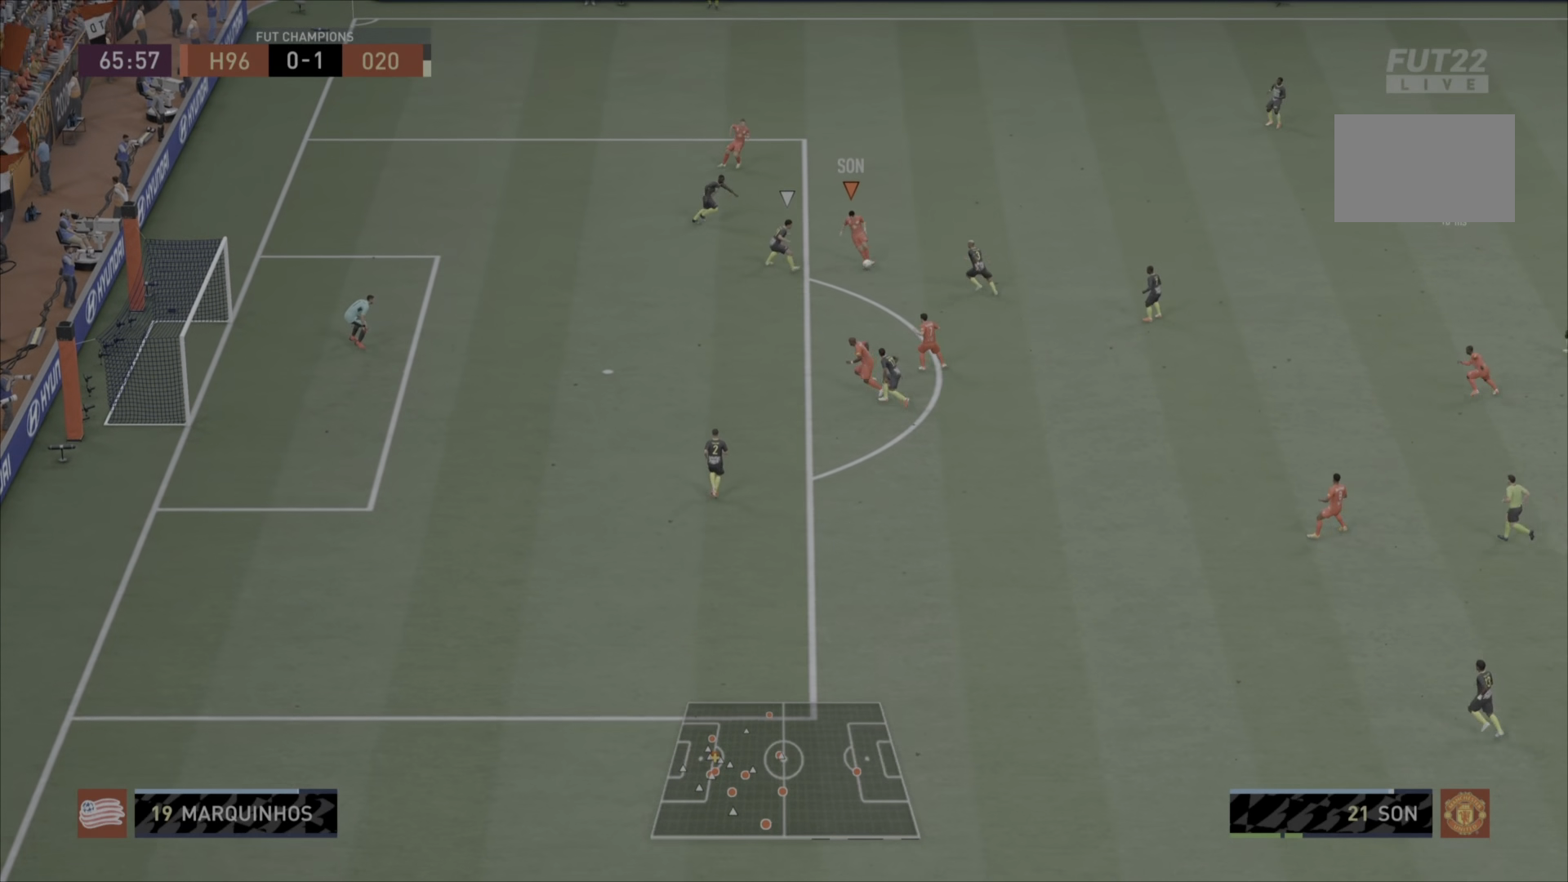
{"buttons": [], "left_stick": "up-left", "right_stick": "center", "events": [[217, "left_stick", "left"], [351, "left_stick", "up-left"]]}
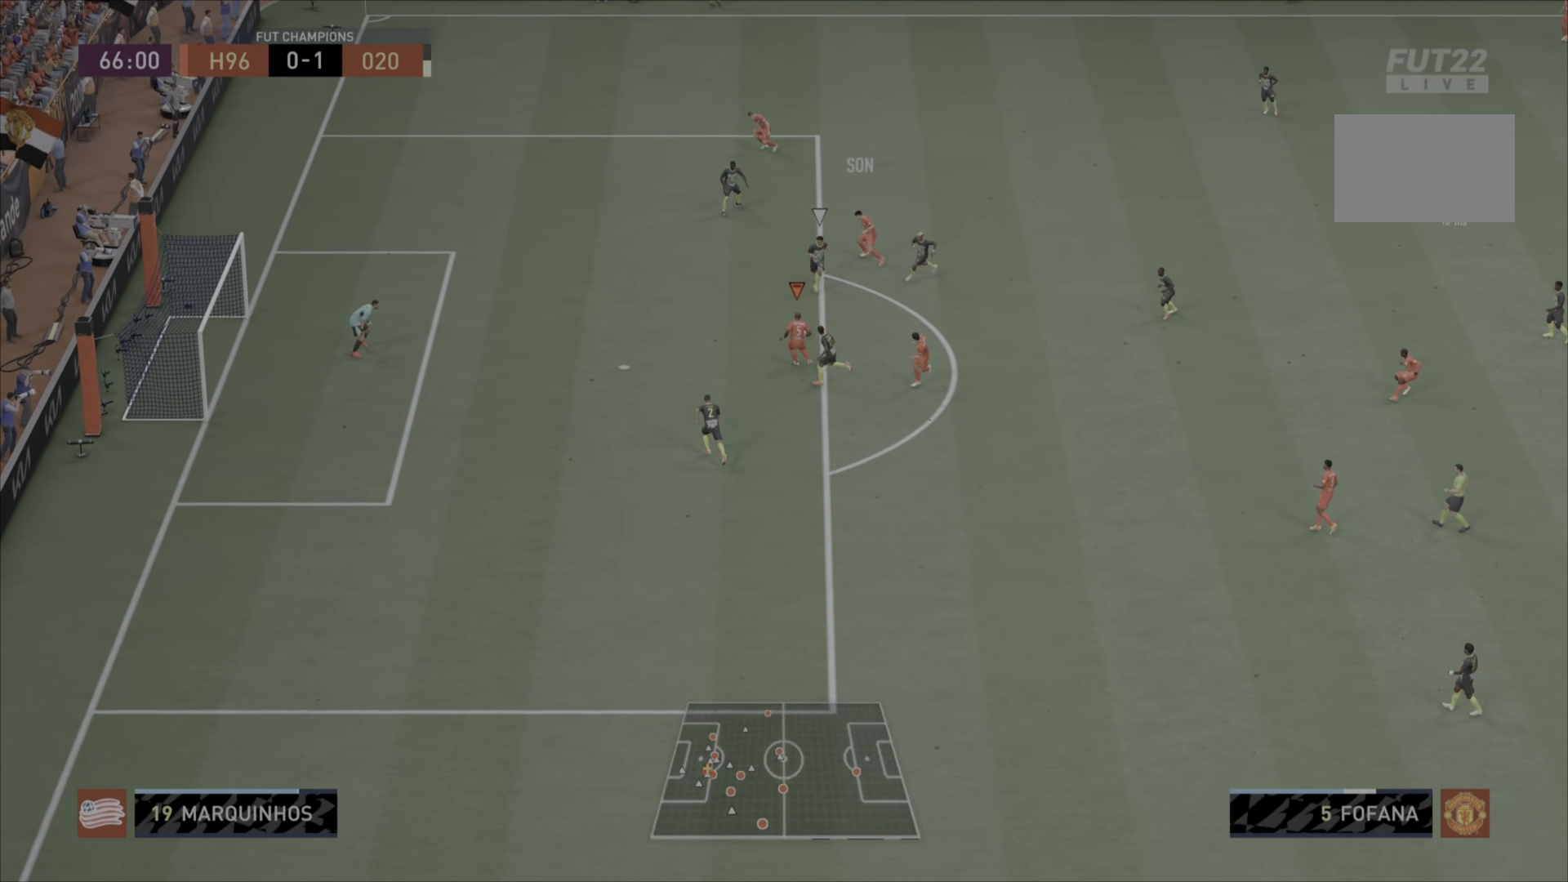
{"buttons": ["CIRCLE"], "left_stick": "left", "right_stick": "center", "events": [[350, "CIRCLE", "down"], [383, "left_stick", "left"]]}
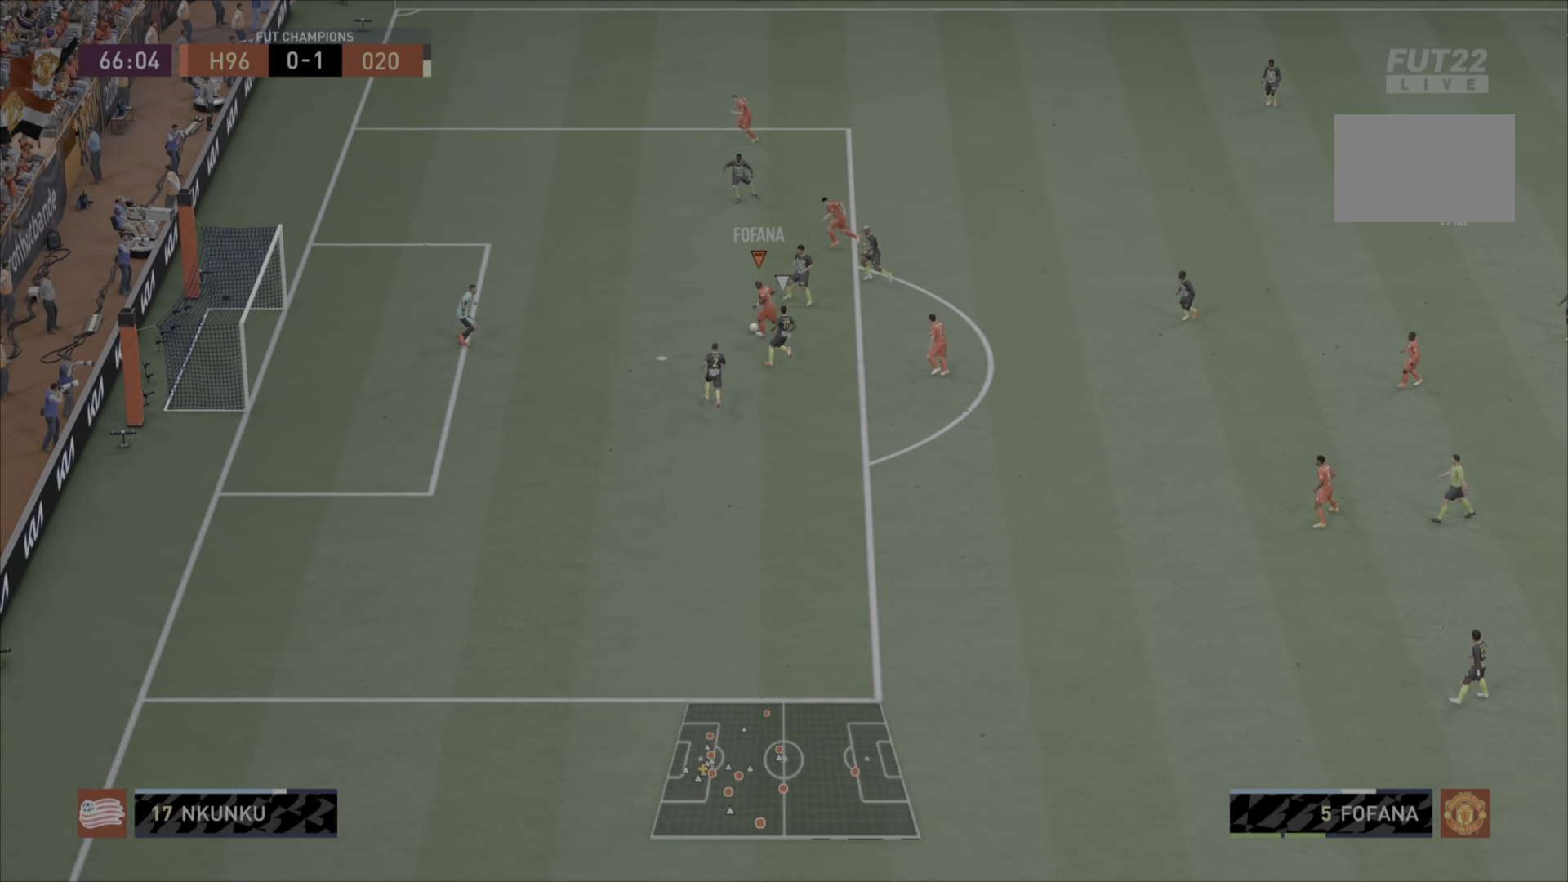
{"buttons": [], "left_stick": "center", "right_stick": "center", "events": [[50, "CIRCLE", "up"], [501, "left_stick", "center"]]}
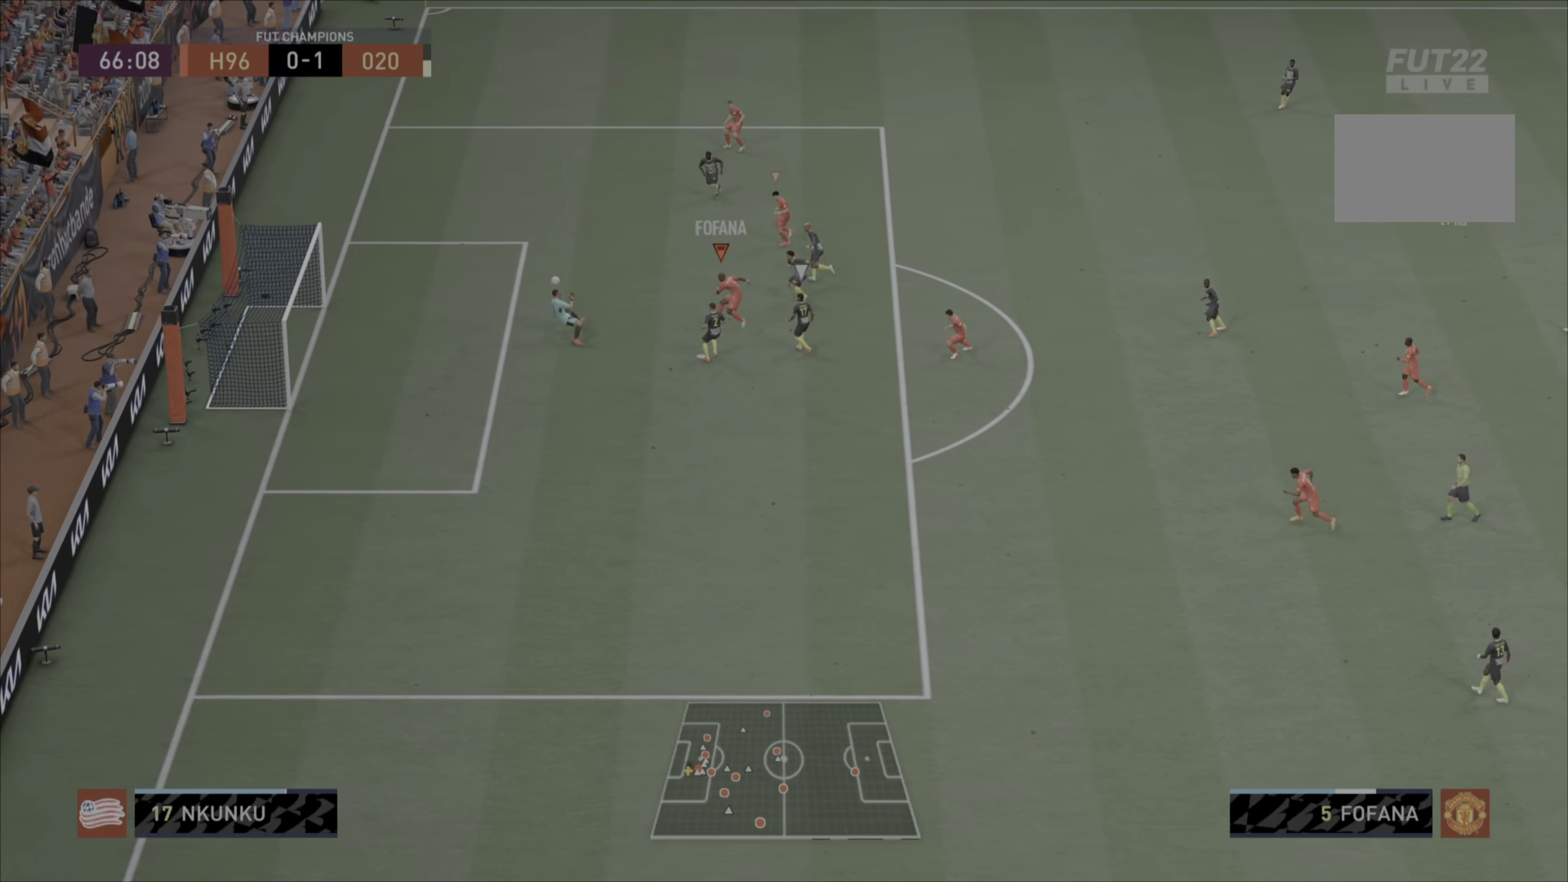
{"buttons": [], "left_stick": "center", "right_stick": "center", "events": []}
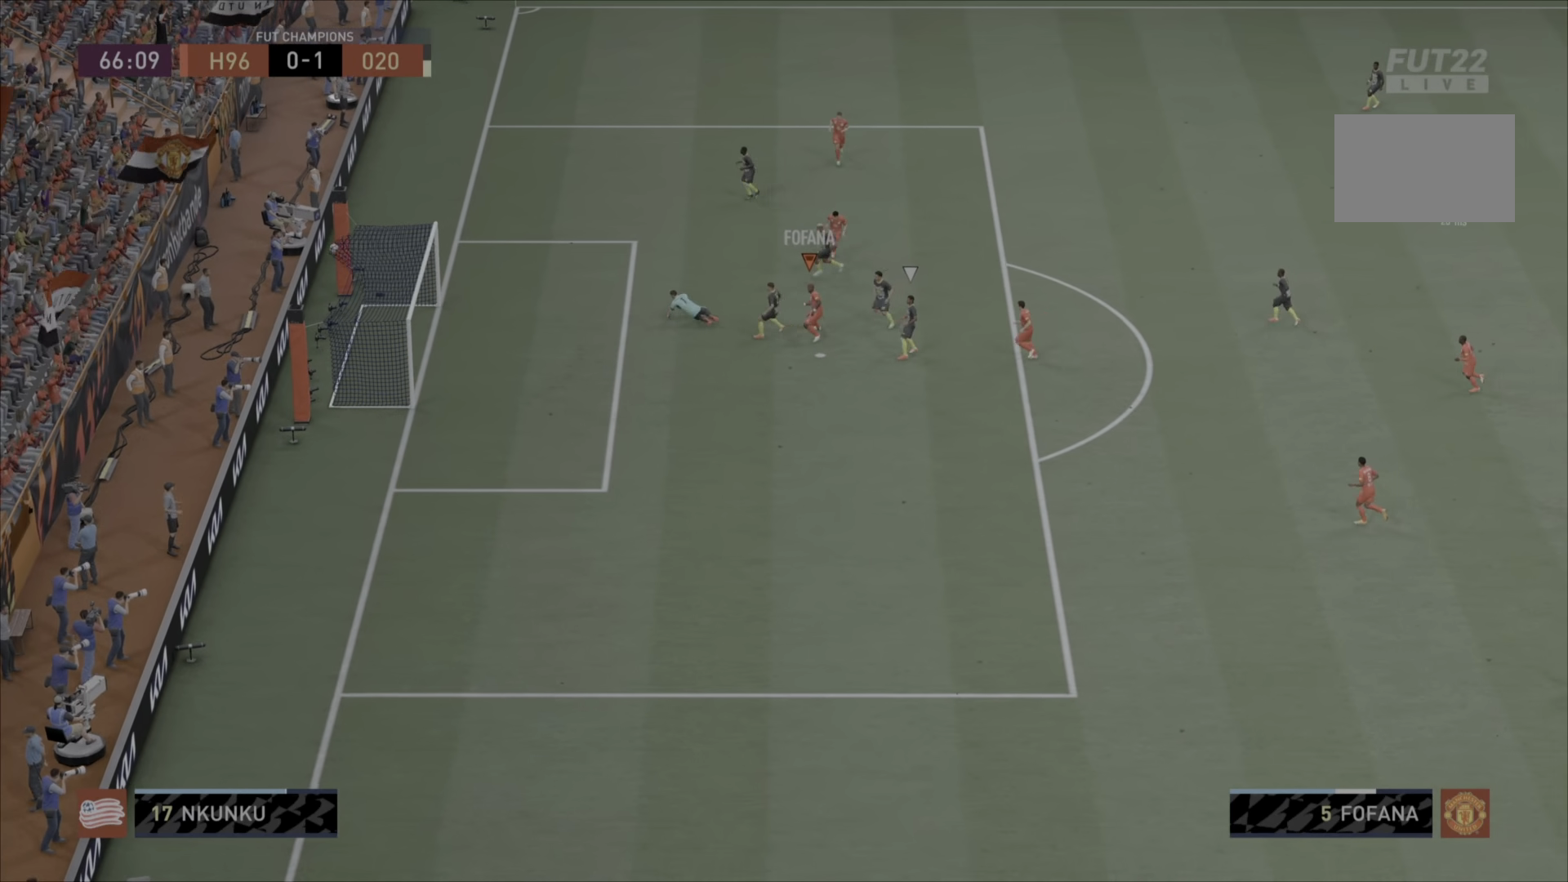
{"buttons": [], "left_stick": "down-left", "right_stick": "center", "events": [[134, "left_stick", "down-left"]]}
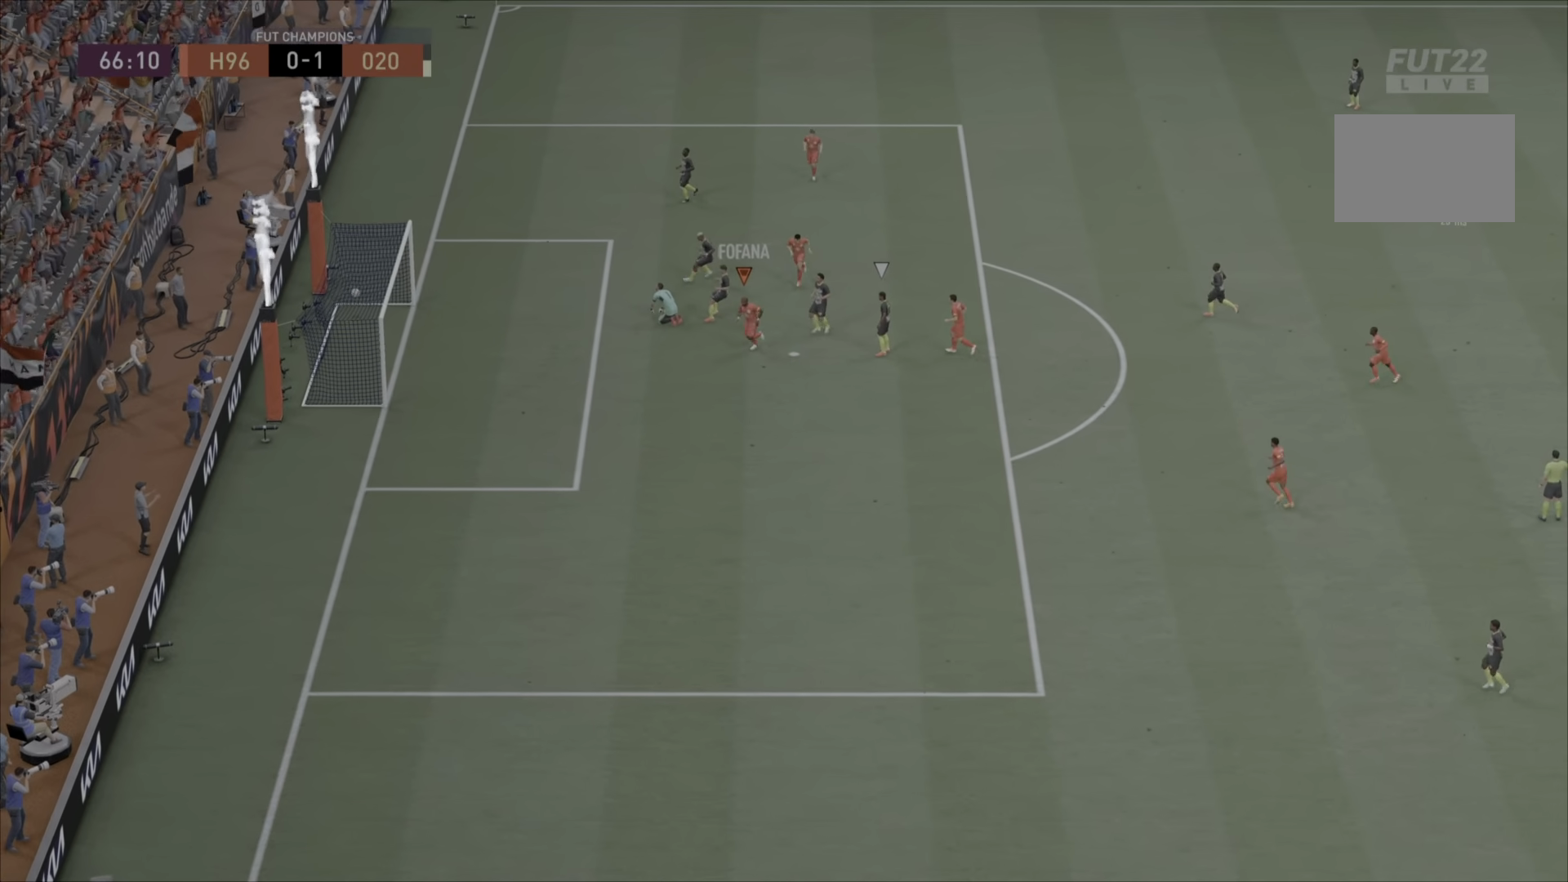
{"buttons": [], "left_stick": "center", "right_stick": "center", "events": [[450, "left_stick", "center"]]}